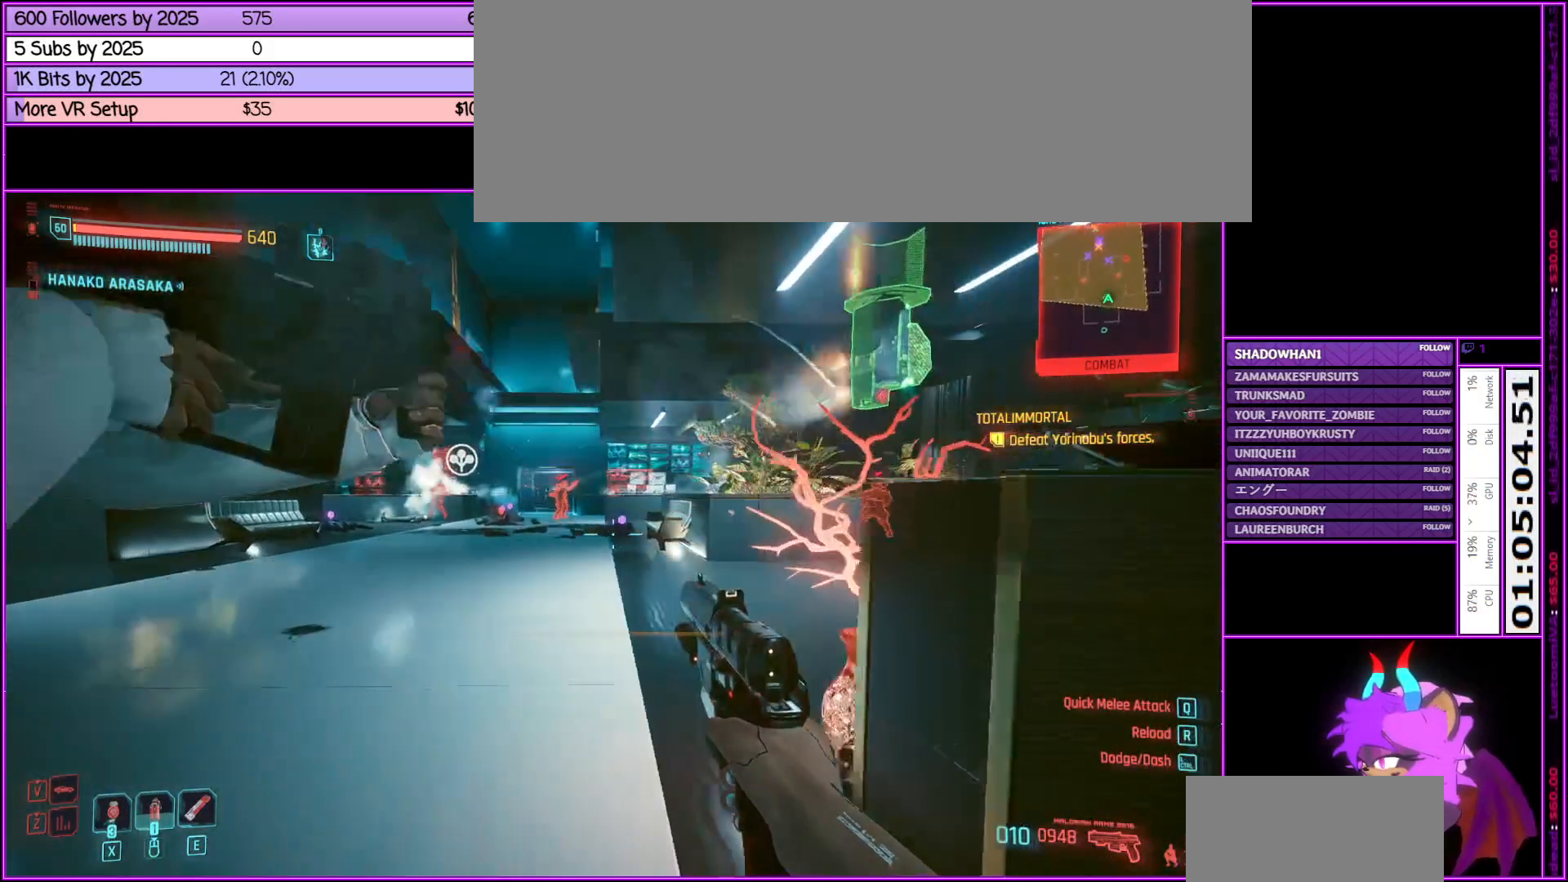
Gameplay with keyboard and mouse; each line is a JSON object with the keys and mouse buttons held at the frame after it. "events" lists presses ("down") and releases ("up") of ".", "/", "0", "1", "2", "3", "4", "5", "6", "7", "8", "9", "a", "alt_l", "alt_r", "b", "backslash", "backspace", "c", "caps_lock", "comma", "ctrl_l", "ctrl_r", "d", "down", "e", "equals", "escape", "f", "f1", "f10", "f11", "f12", "f2", "f3", "f4", "f5", "f6", "f7", "f8", "f9", "g", "h", "i", "j", "k", "l", "lbracket", "left", "m", "minus", "n", "num0", "num1", "num2", "num3", "num4", "num5", "num6", "num7", "num8", "num9", "o", "p", "q", "quote", "r", "rbracket", "return", "right", "s", "semicolon", "shift_l", "shift_r", "space", "super", "t", "tab", "tilde", "u", "up", "v", "w", "x", "y", "z", "mouse_left", "mouse_middle", "mouse_right", "mouse_wheel_up" and "mouse_wheel_down" between this image and that frame as [ms after this image, input, new state], when the widget could be followed in between. "mouse_left", "mouse_middle", "mouse_right", "mouse_wheel_up", "mouse_wheel_down" = the "left", "middle", "right", "wheel_up", "wheel_down" buttons of the "mouse" list. No other keys are recorded. Not read: mouse_move.
{"keys": ["d", "w"], "mouse": [], "events": [[50, "a", "up"], [383, "d", "down"]]}
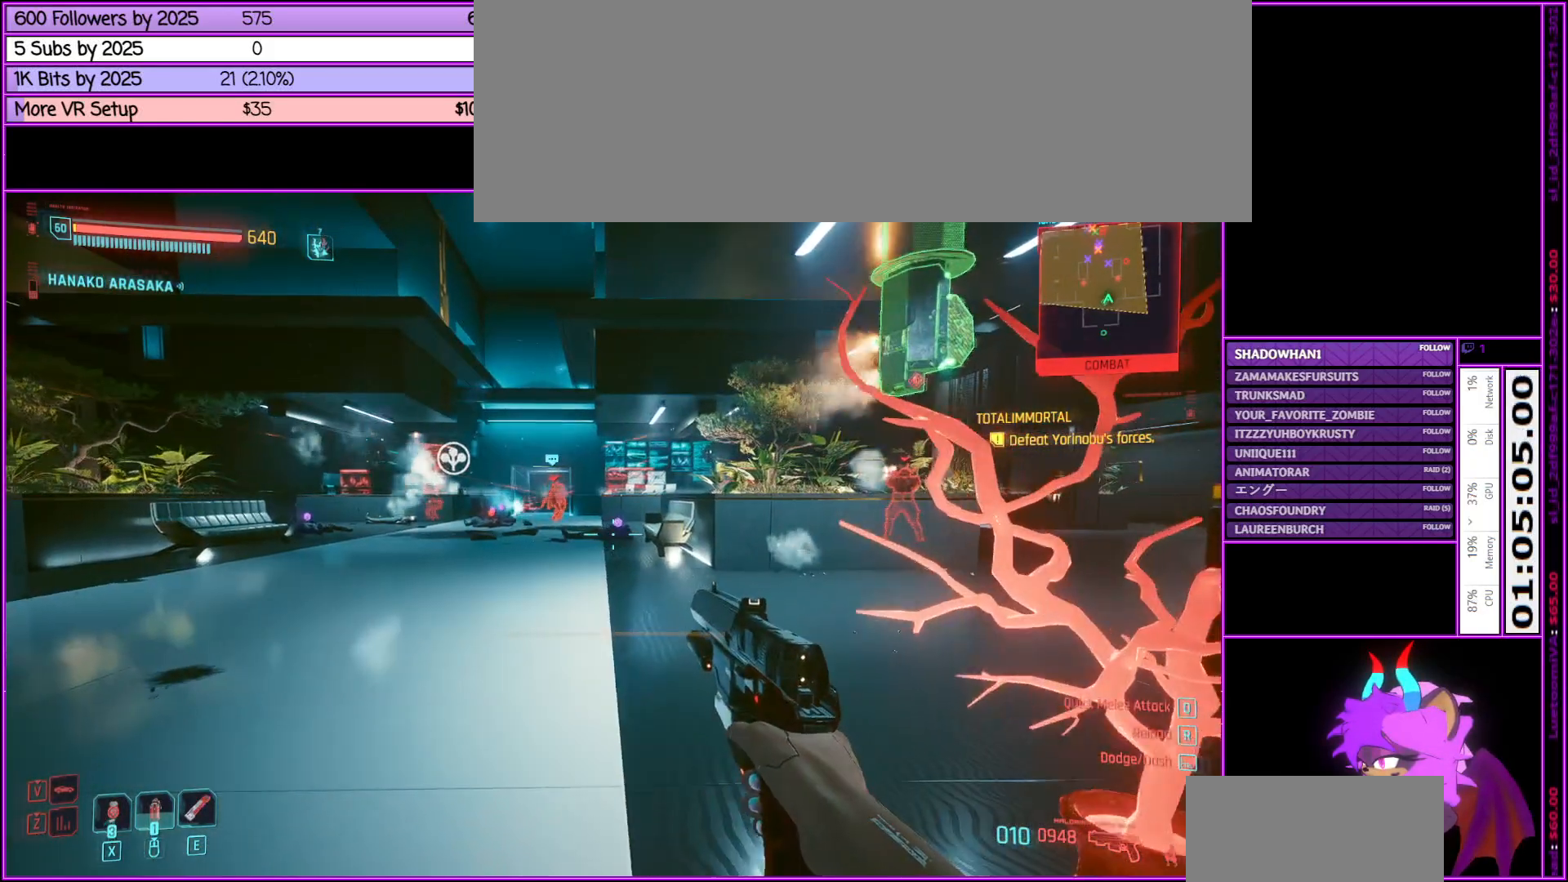
{"keys": ["d", "w"], "mouse": [], "events": [[133, "d", "up"], [366, "d", "down"]]}
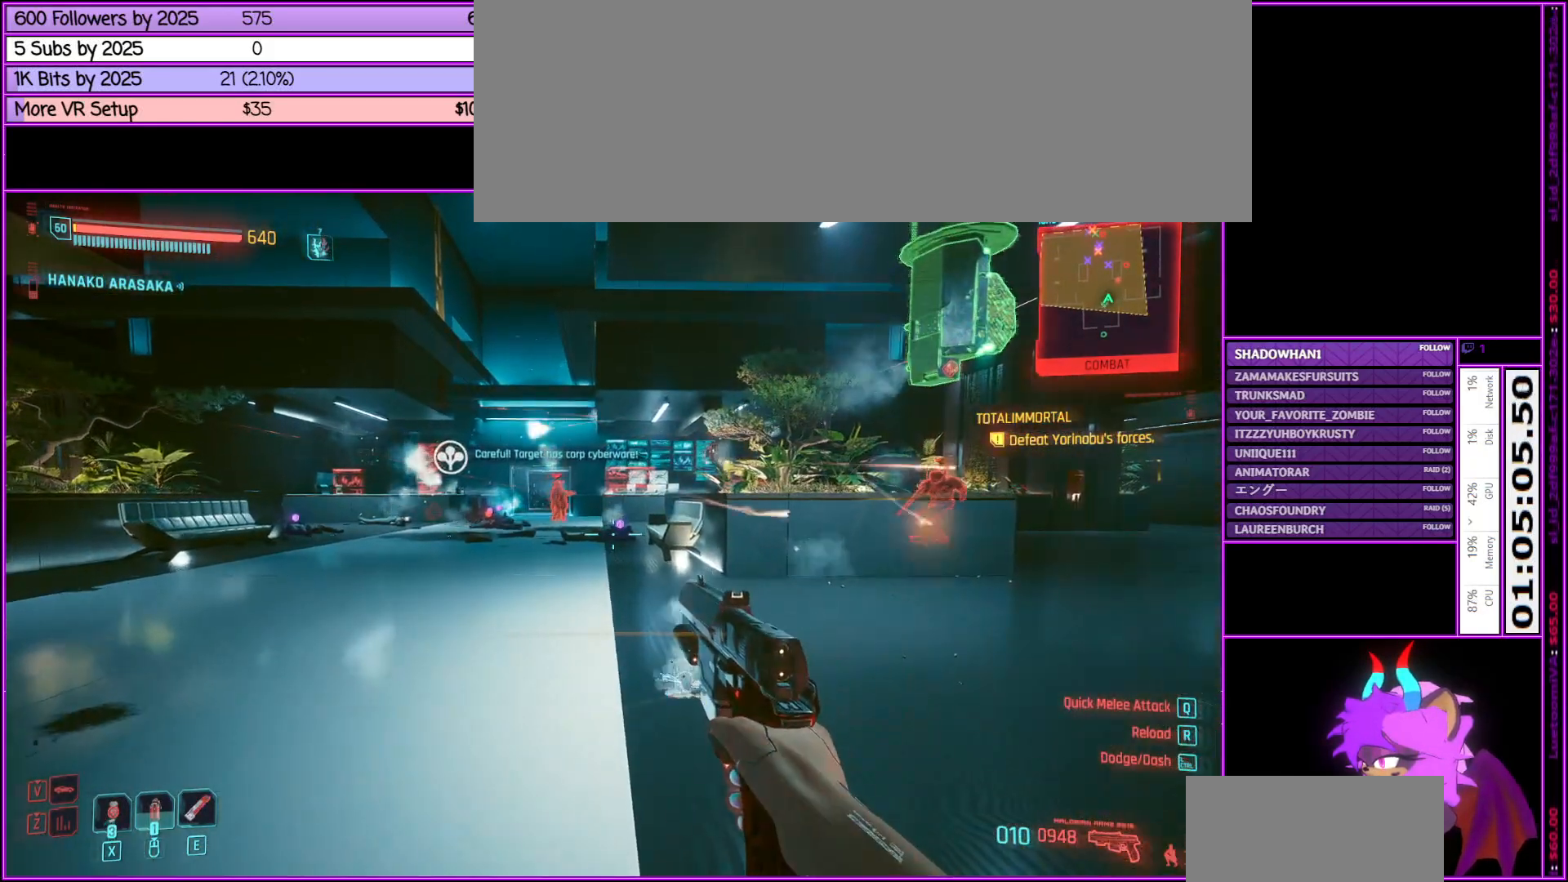
{"keys": ["w"], "mouse": ["right"], "events": [[333, "d", "up"], [416, "mouse_right", "down"]]}
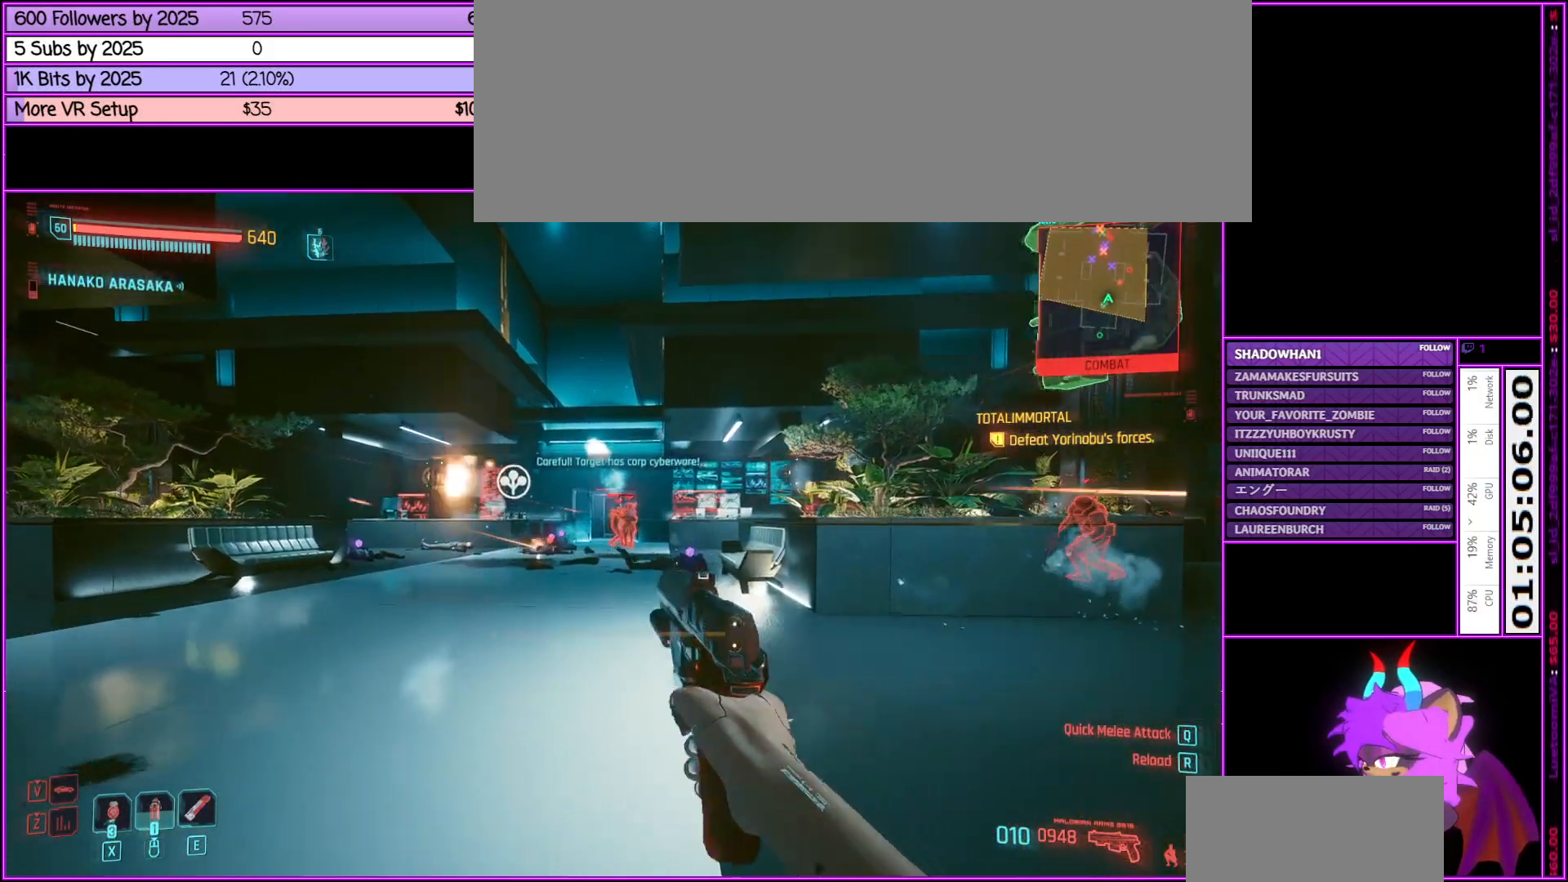
{"keys": ["w"], "mouse": ["right"], "events": [[250, "mouse_left", "down"], [400, "mouse_left", "up"]]}
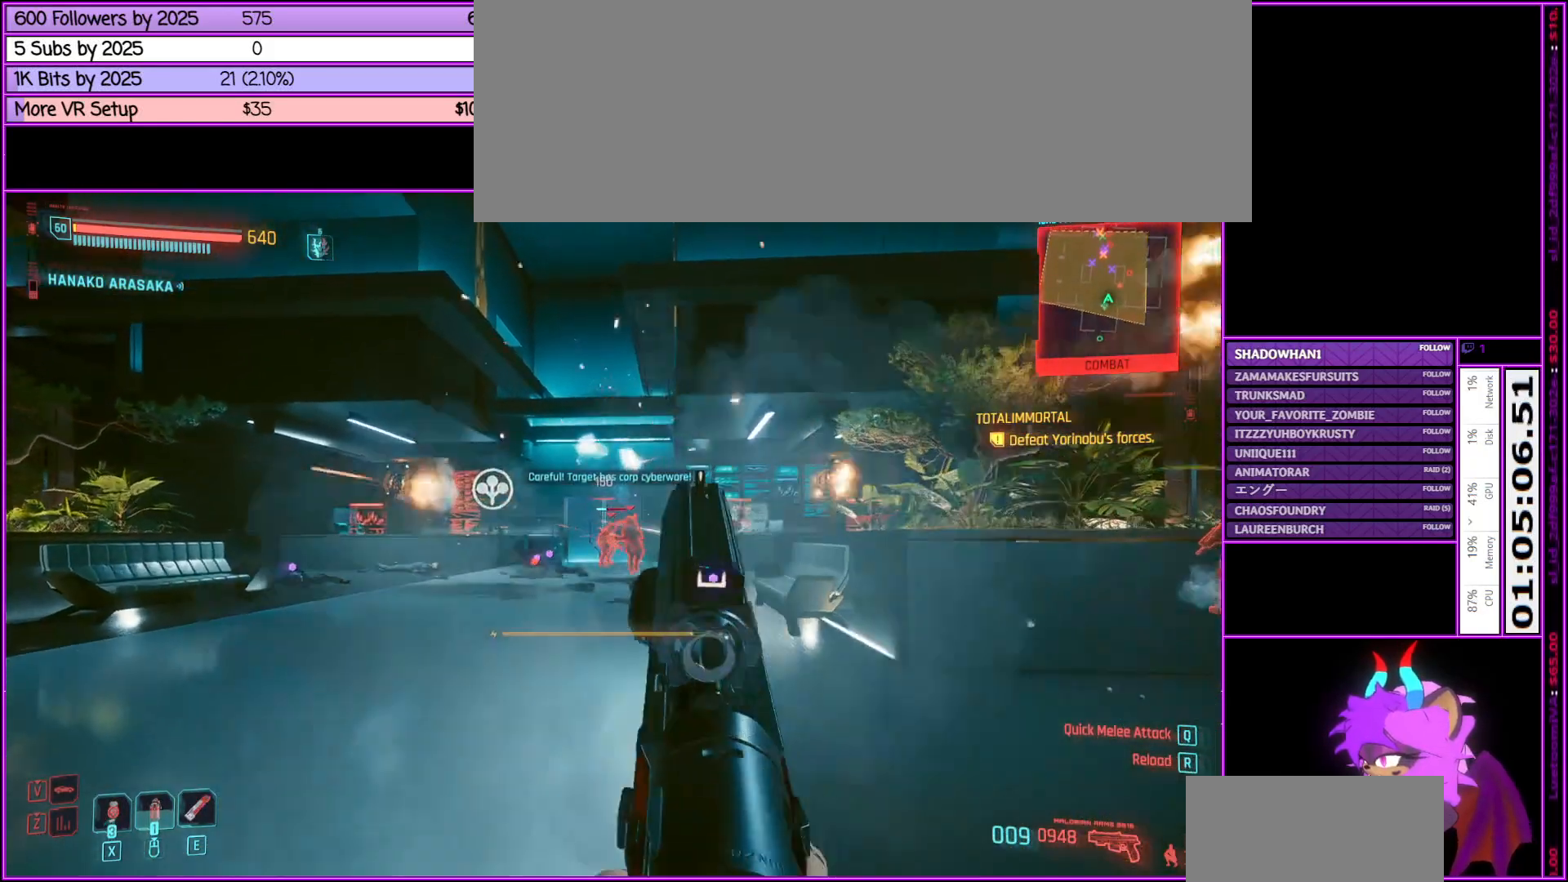
{"keys": ["w"], "mouse": ["right"], "events": [[216, "d", "down"], [400, "d", "up"]]}
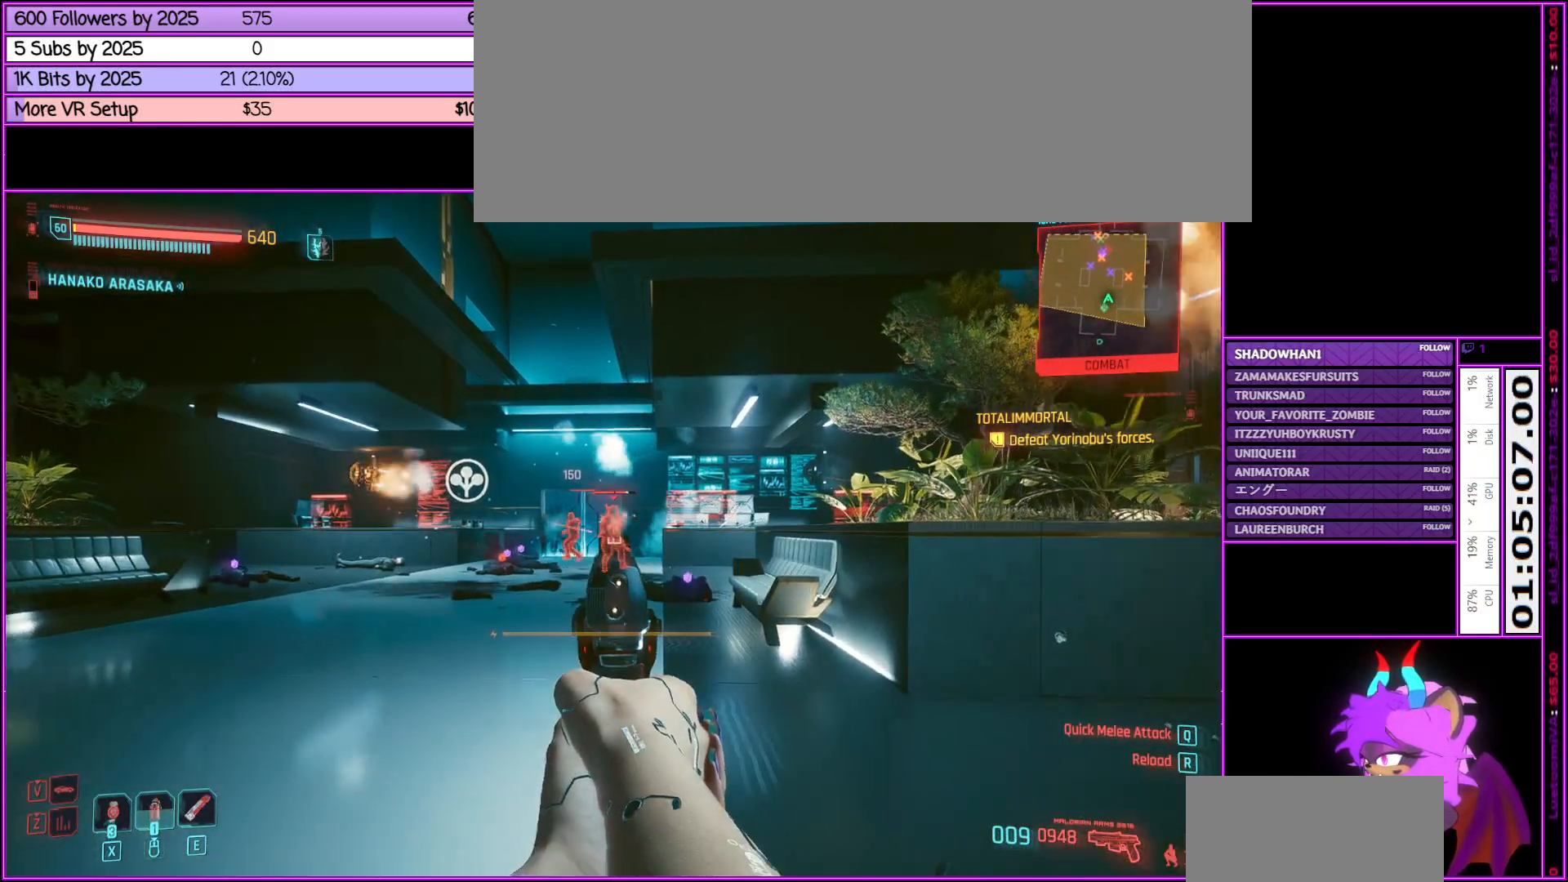
{"keys": ["w"], "mouse": ["right"], "events": [[233, "mouse_left", "down"], [383, "mouse_left", "up"]]}
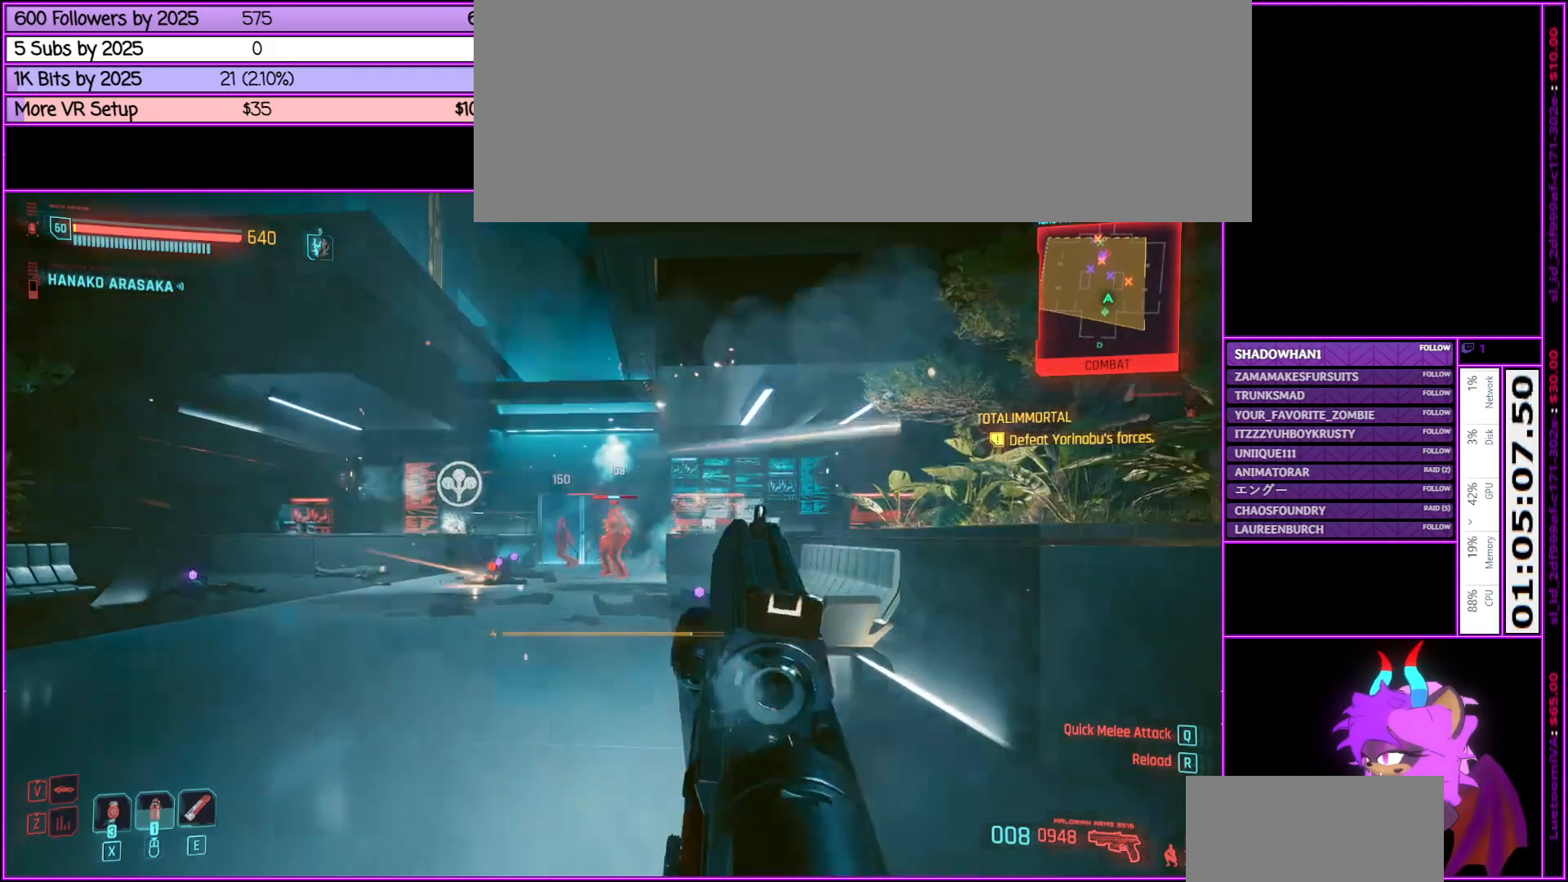
{"keys": ["w"], "mouse": ["right"], "events": [[250, "a", "down"], [300, "a", "up"], [300, "mouse_left", "down"], [483, "mouse_left", "up"]]}
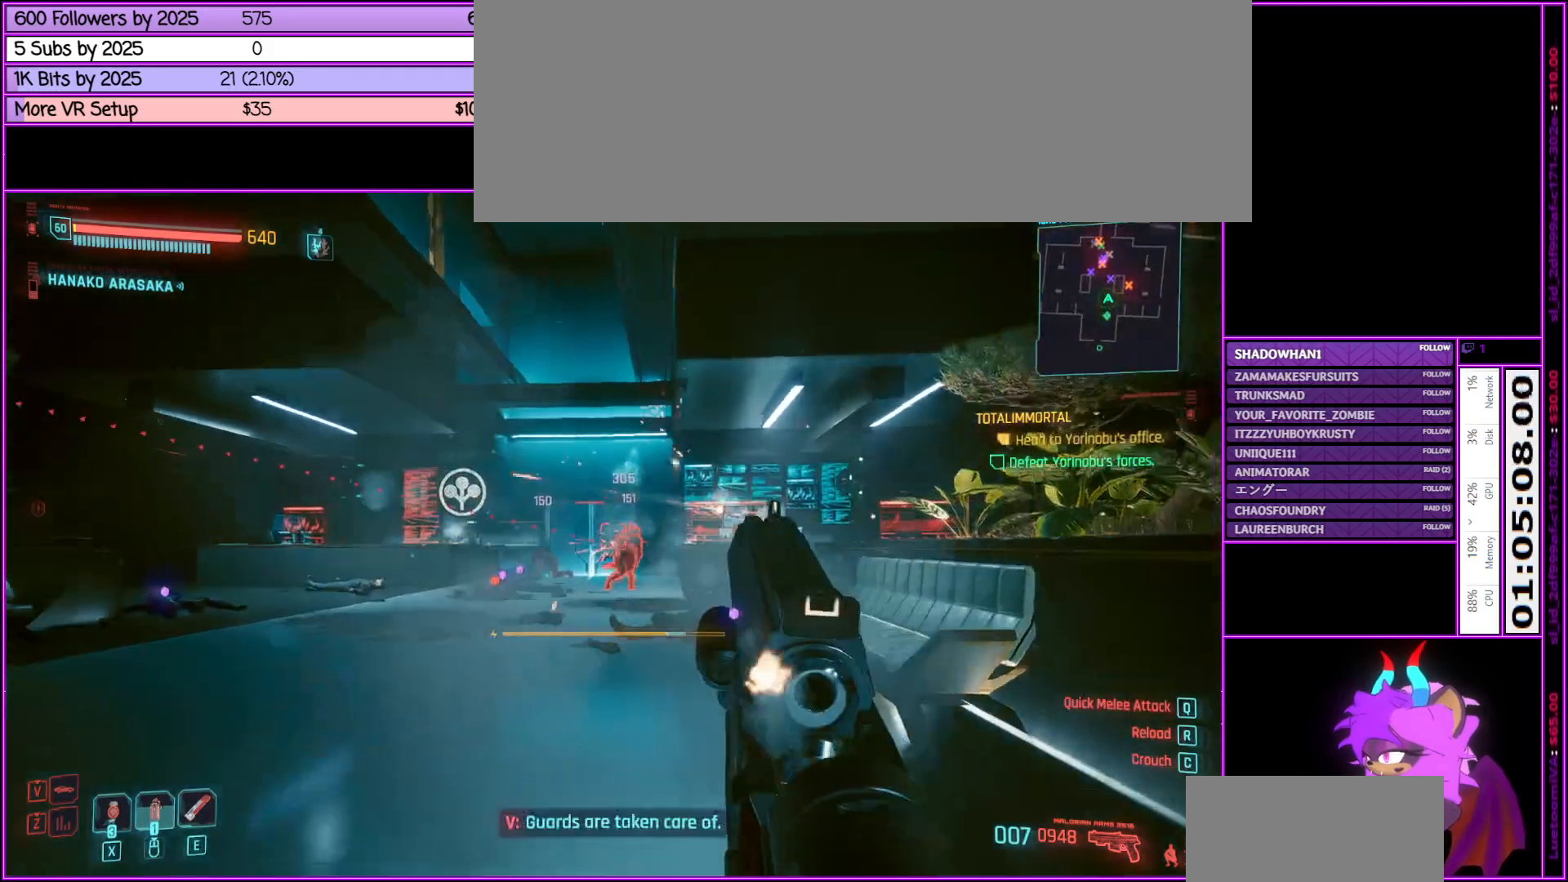
{"keys": ["a", "w"], "mouse": ["right"], "events": [[466, "a", "down"]]}
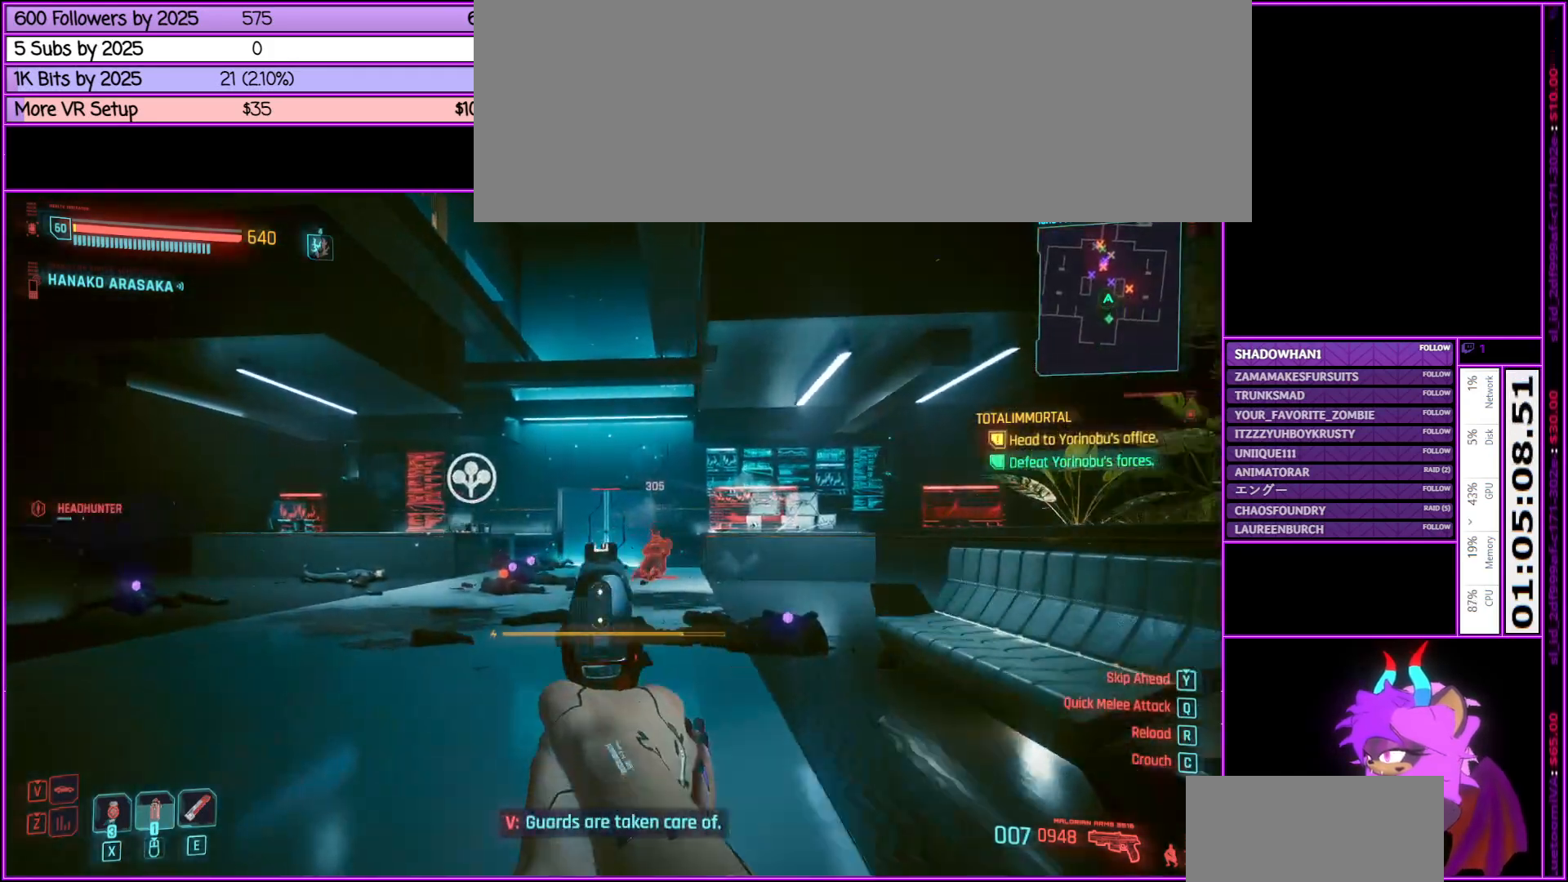
{"keys": ["w"], "mouse": [], "events": [[33, "a", "up"], [433, "mouse_right", "up"]]}
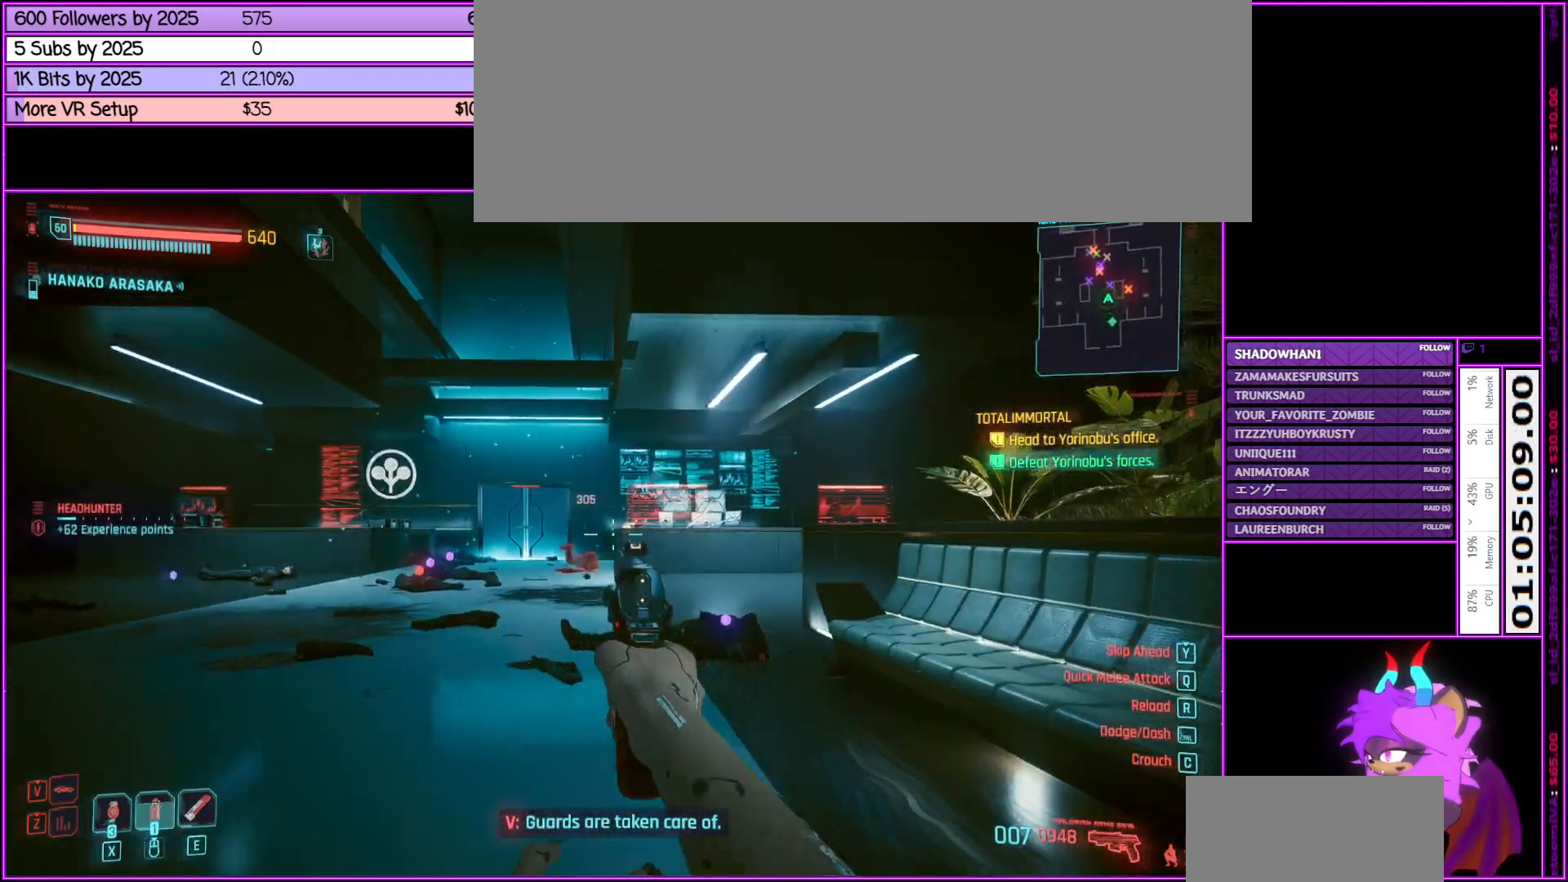
{"keys": ["d"], "mouse": [], "events": [[116, "r", "down"], [216, "w", "up"], [250, "r", "up"], [500, "d", "down"]]}
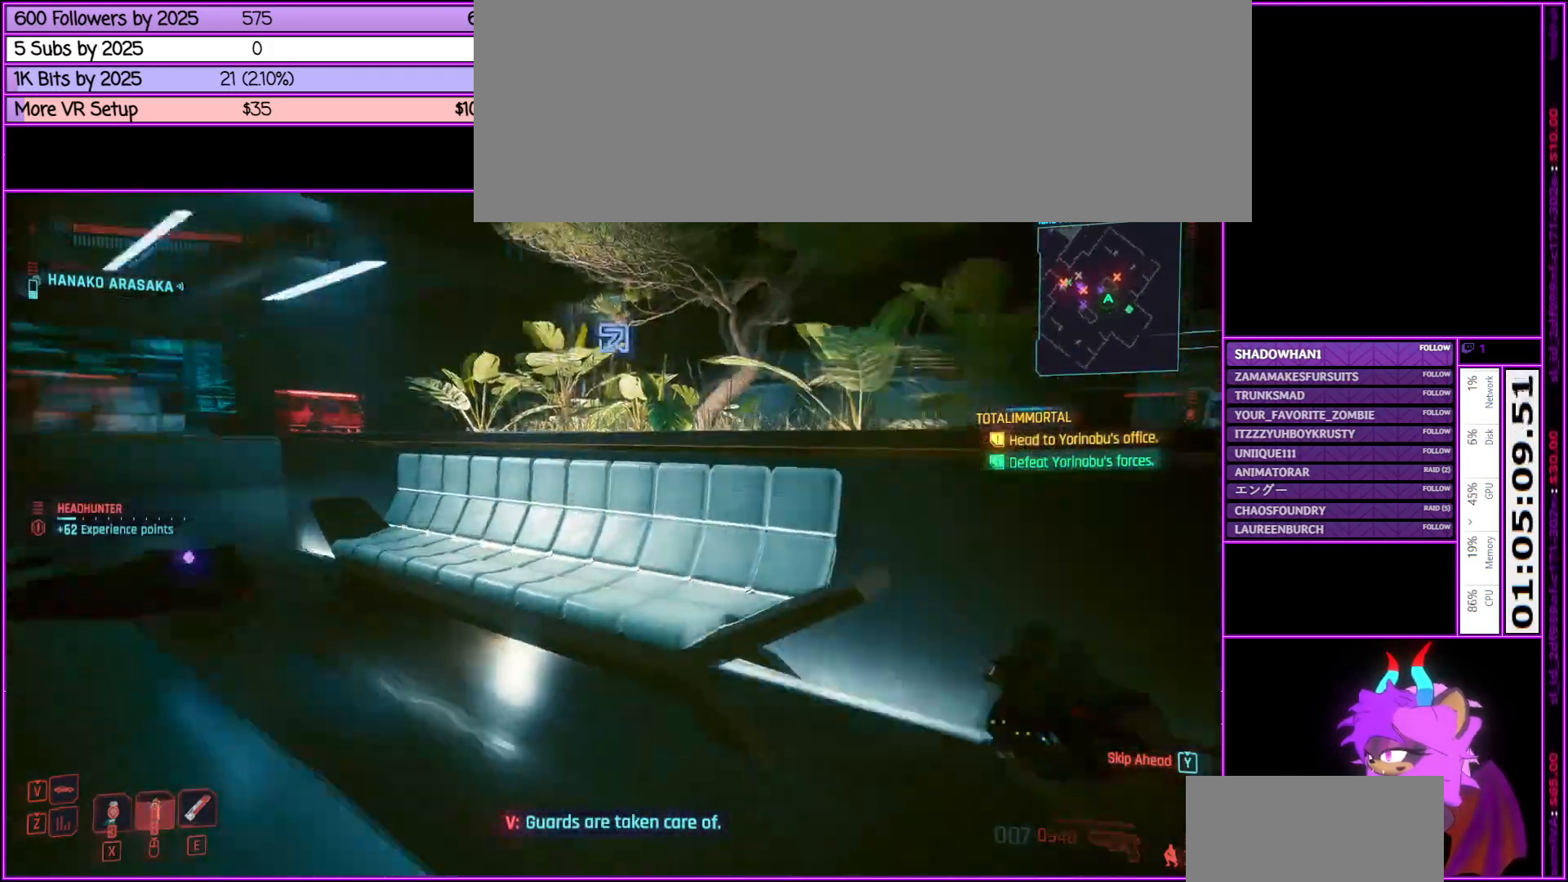
{"keys": [], "mouse": [], "events": [[400, "d", "up"]]}
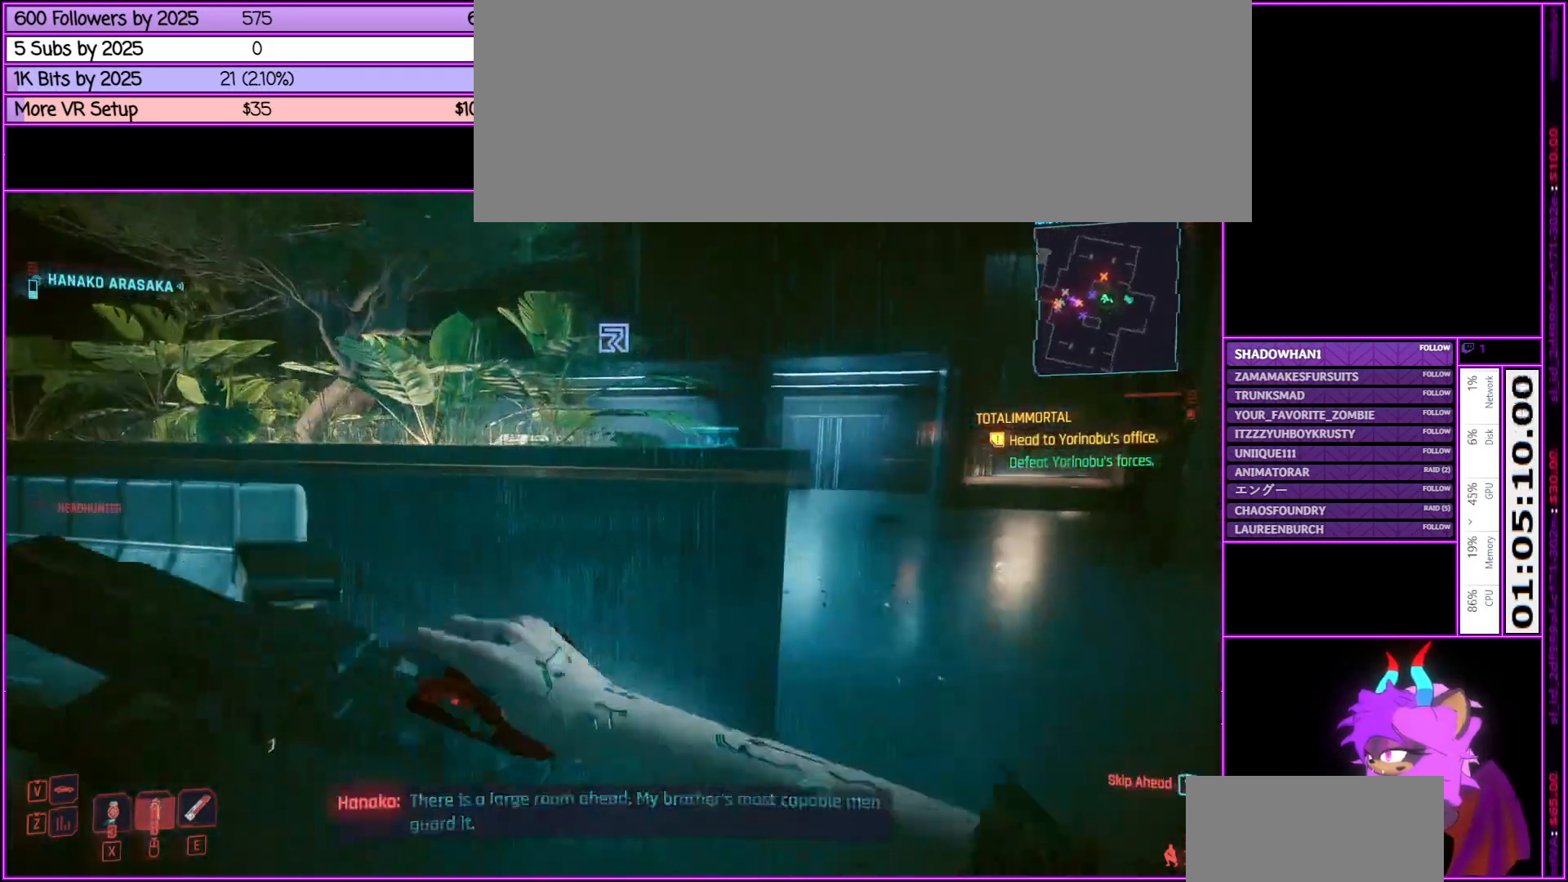
{"keys": ["a"], "mouse": [], "events": [[150, "a", "down"]]}
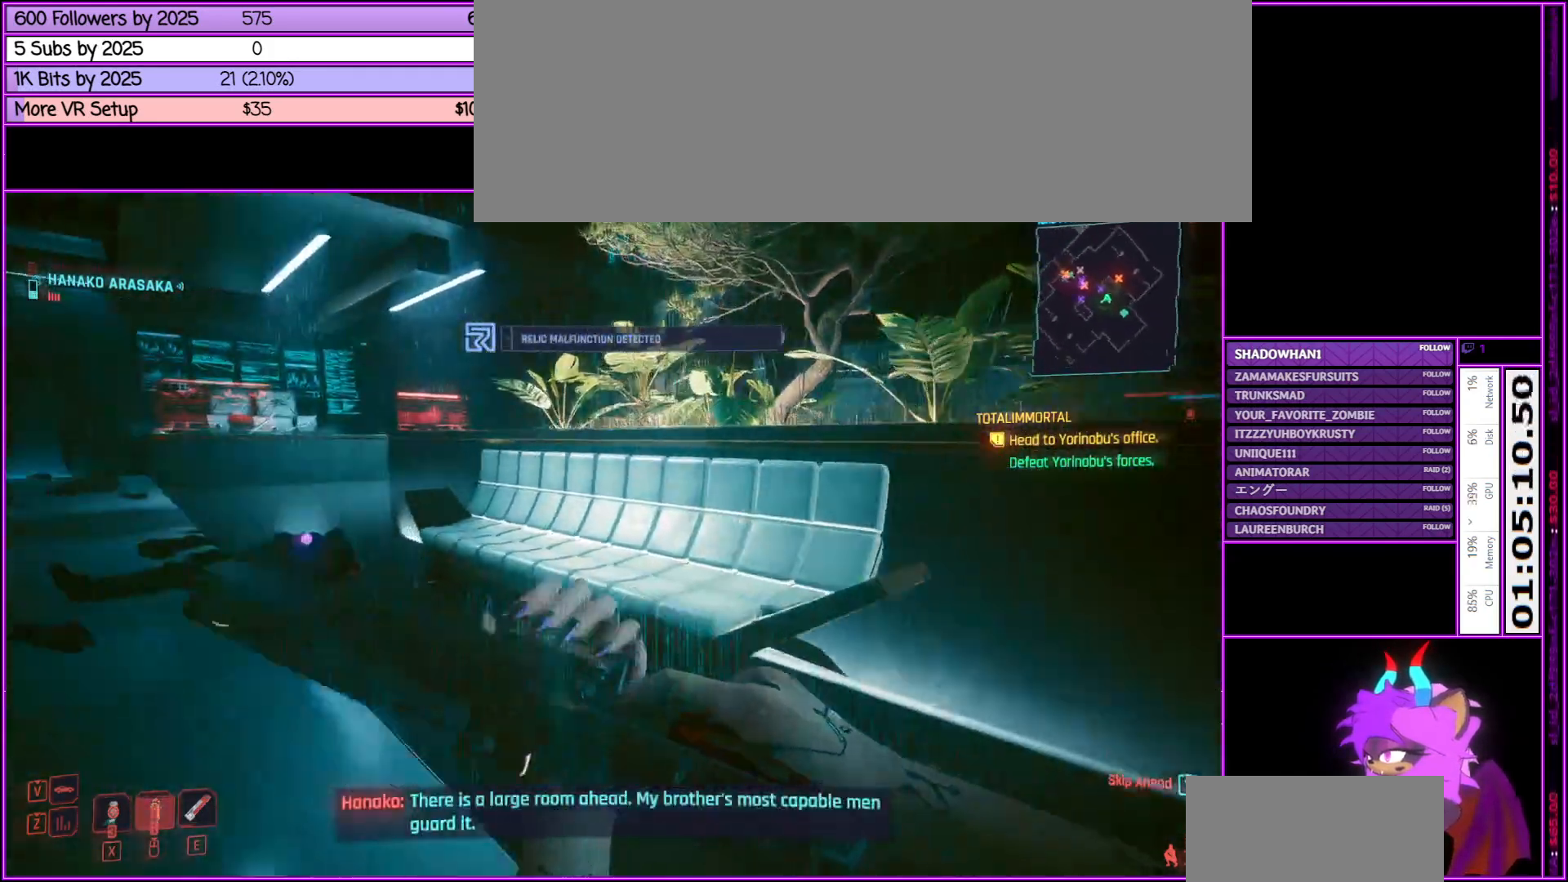
{"keys": ["a", "w"], "mouse": [], "events": [[50, "c", "down"], [200, "c", "up"], [250, "w", "down"]]}
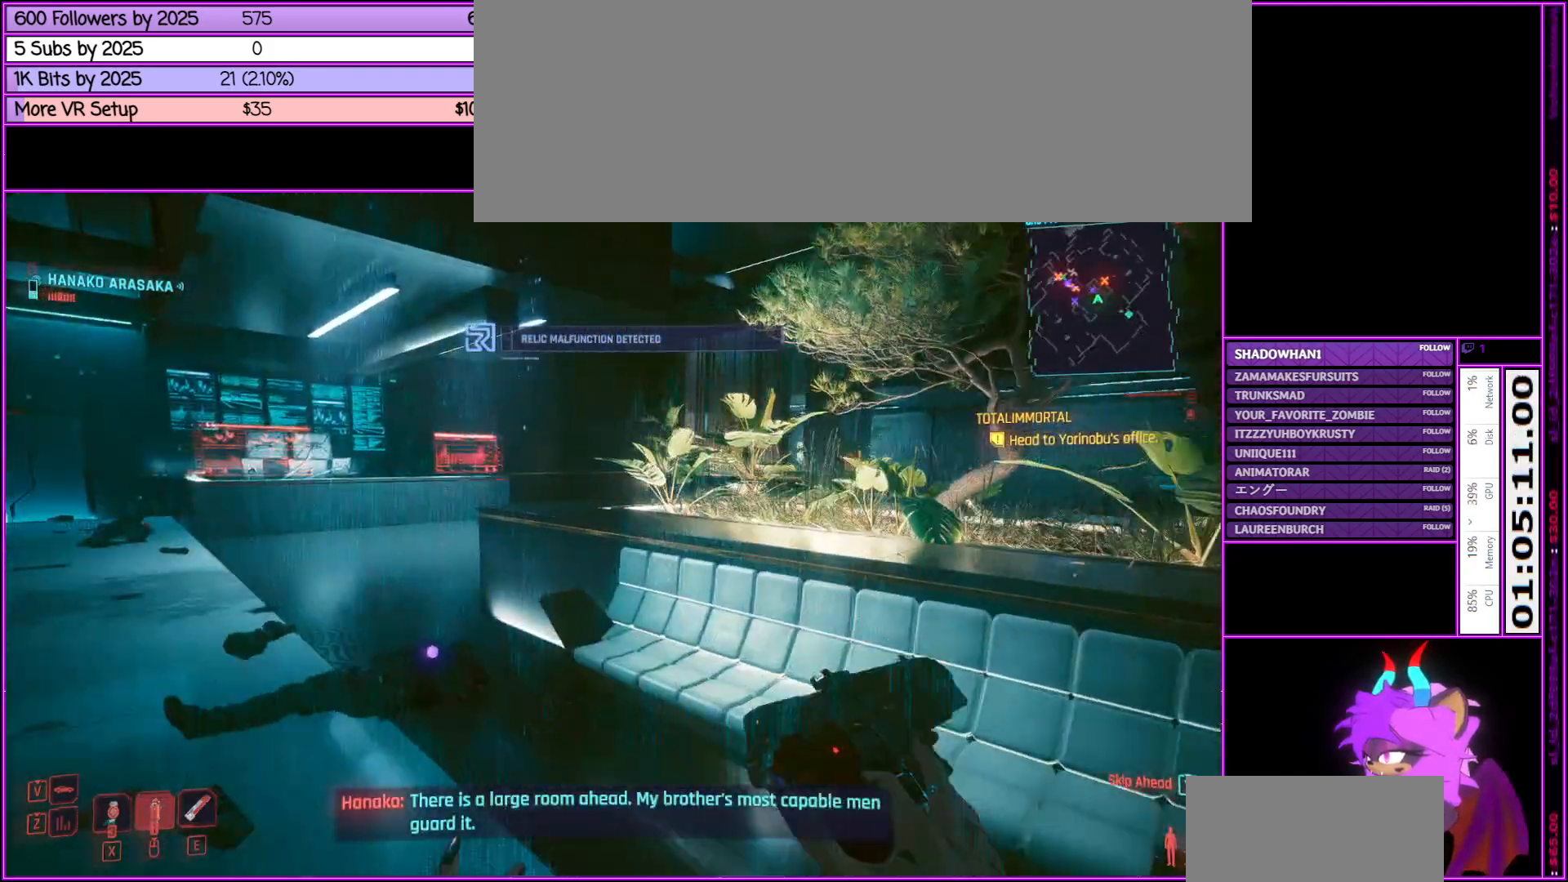
{"keys": ["a", "w"], "mouse": [], "events": []}
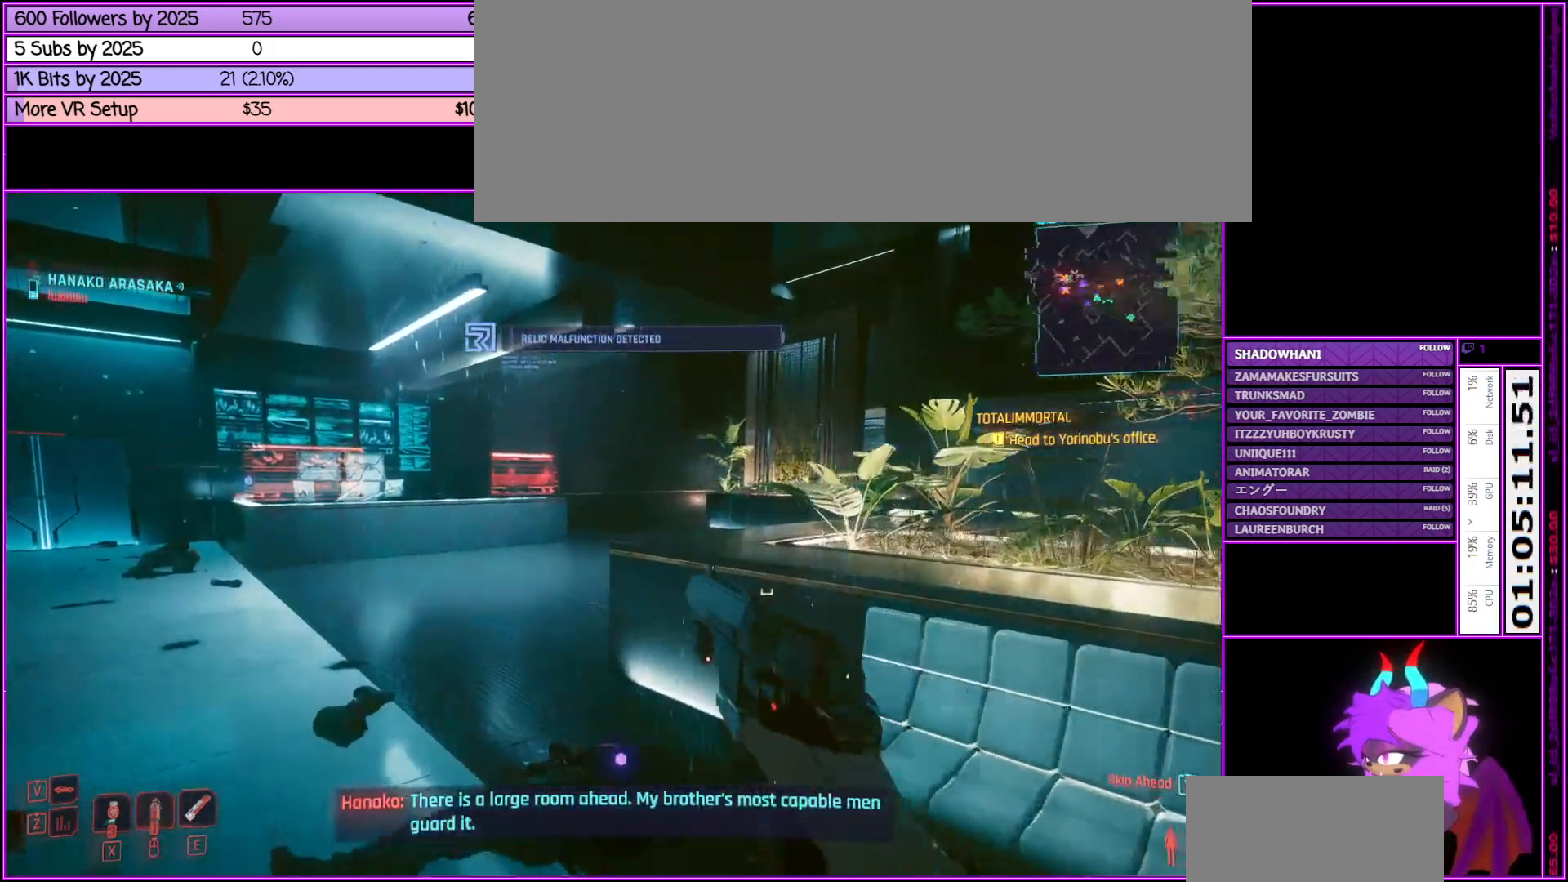
{"keys": ["a", "w"], "mouse": [], "events": []}
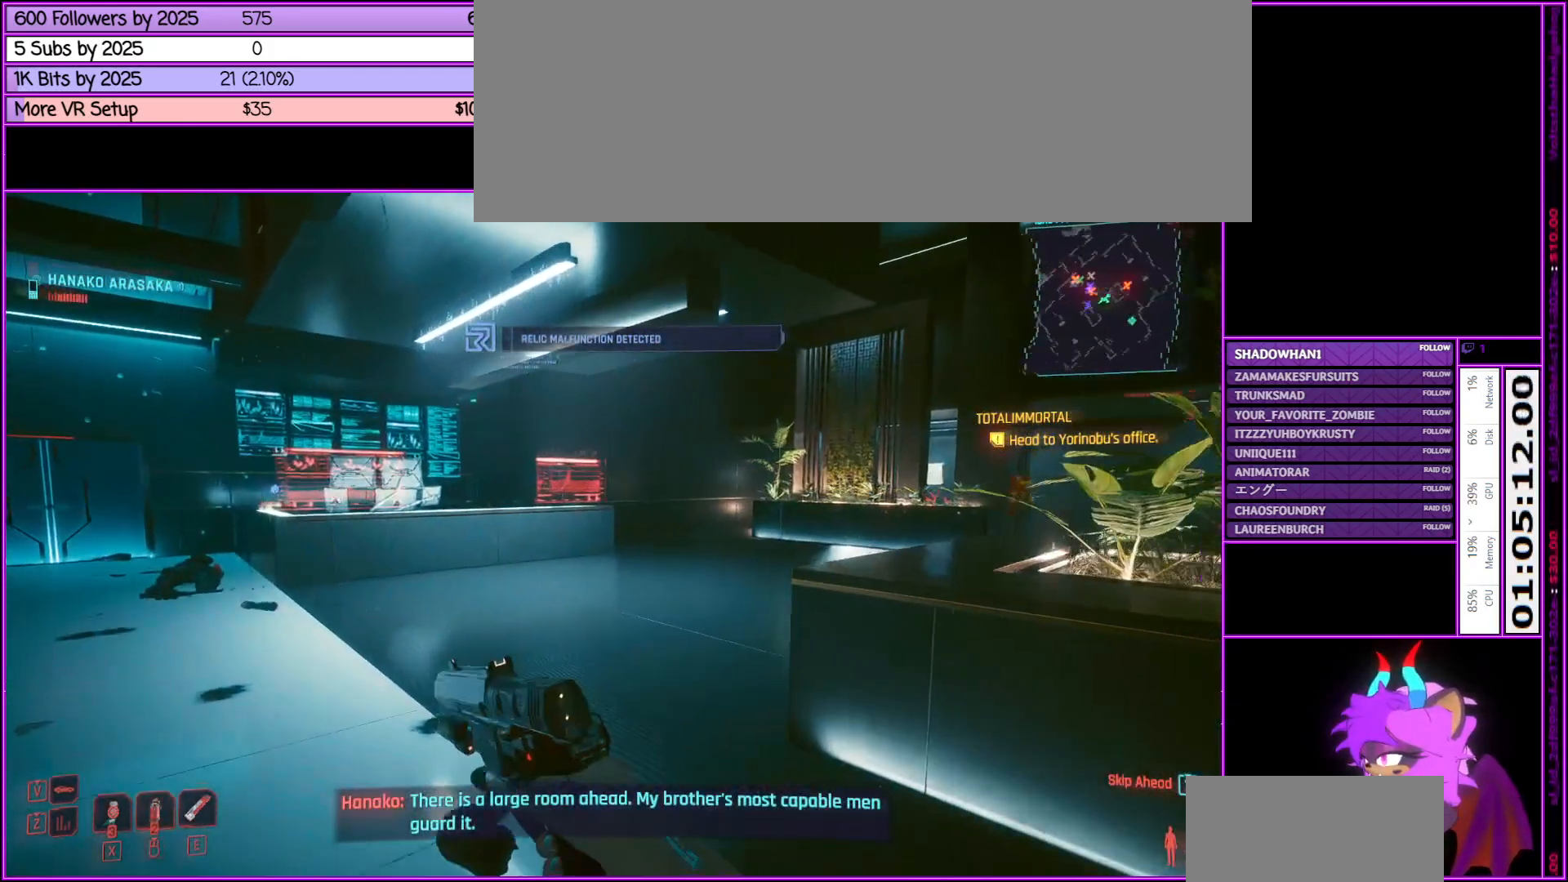
{"keys": [], "mouse": [], "events": [[200, "a", "up"], [350, "w", "up"]]}
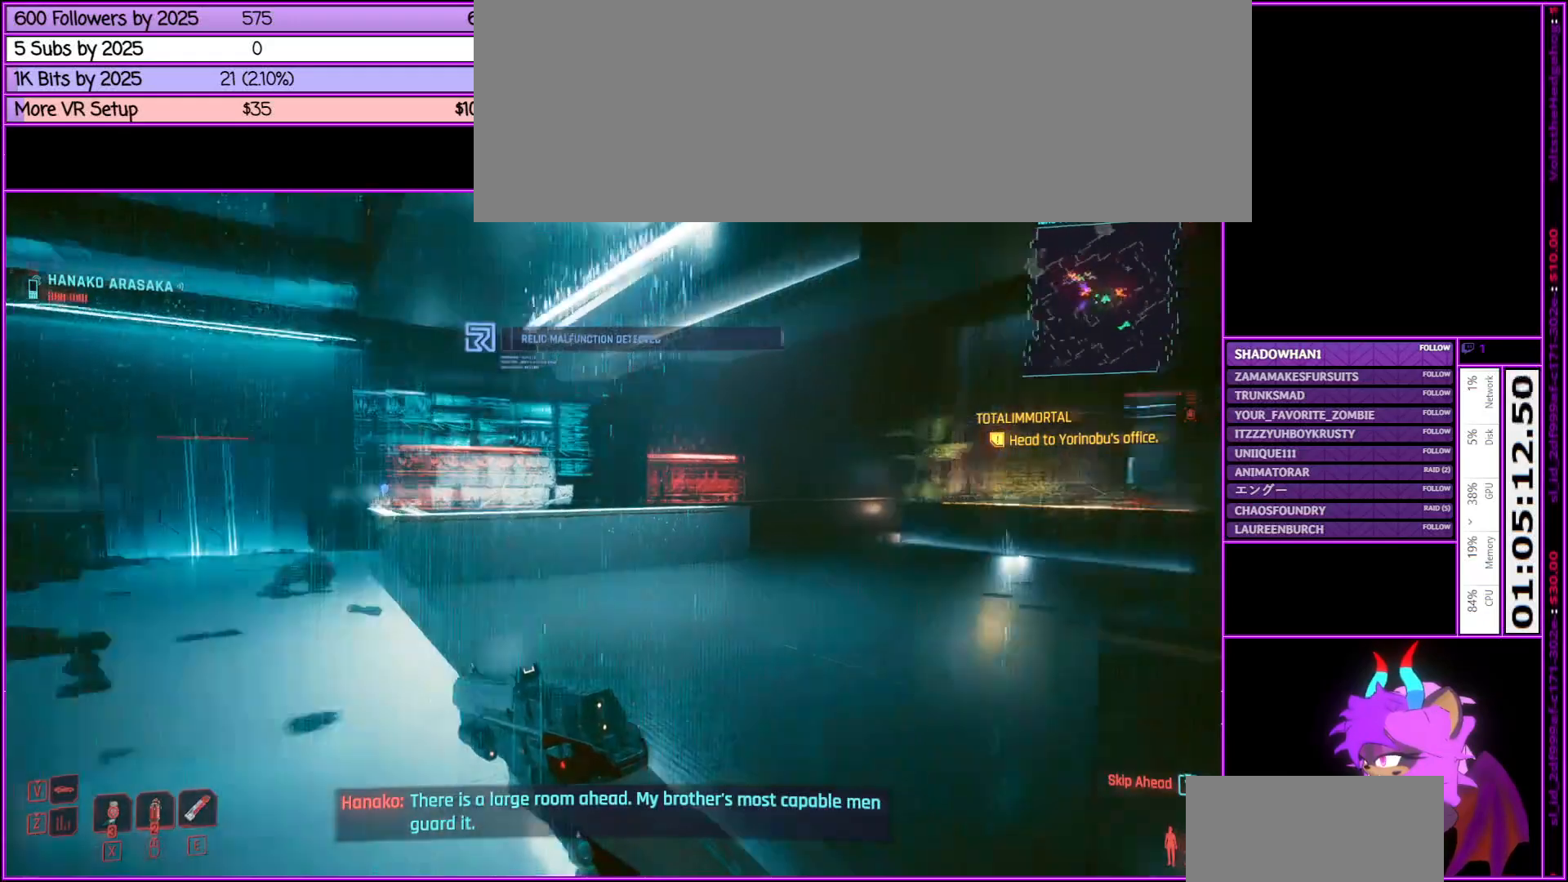
{"keys": [], "mouse": [], "events": []}
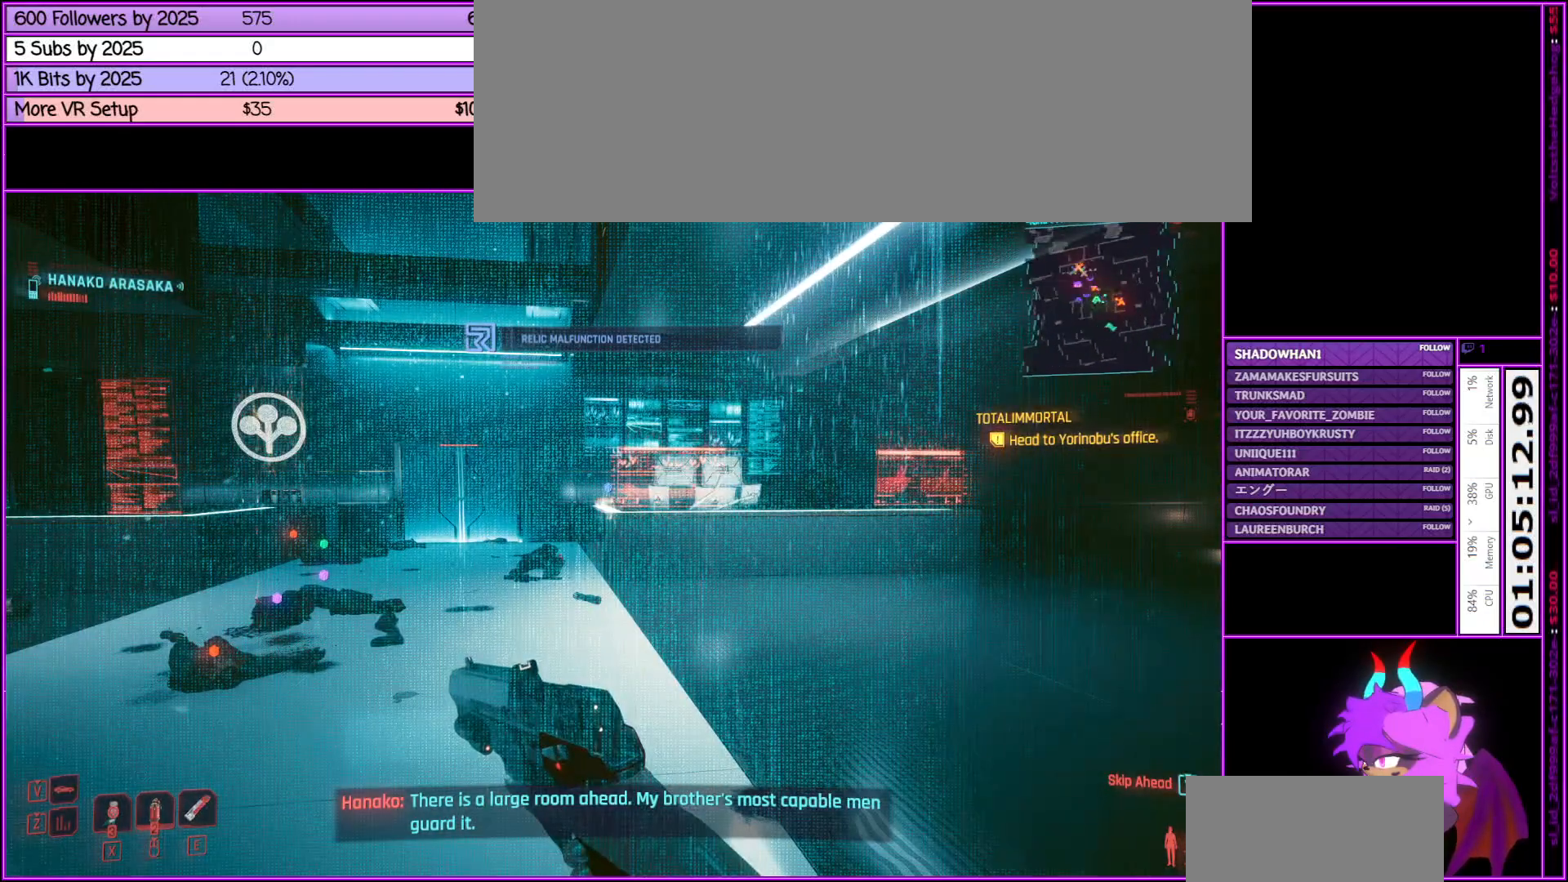
{"keys": ["w"], "mouse": [], "events": [[433, "w", "down"]]}
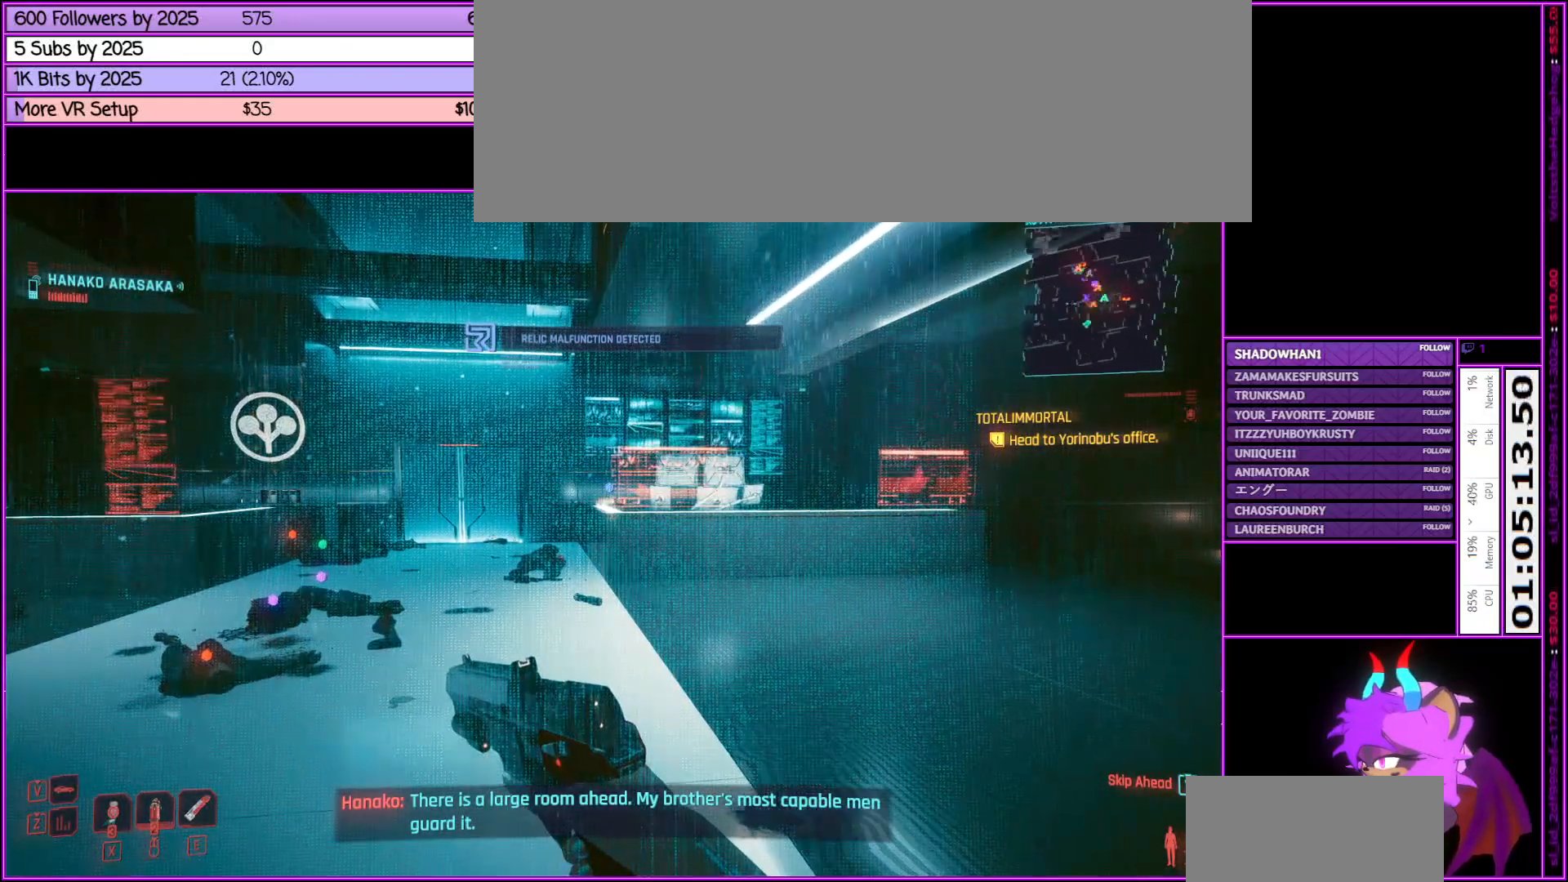
{"keys": ["a", "w"], "mouse": [], "events": [[433, "a", "down"]]}
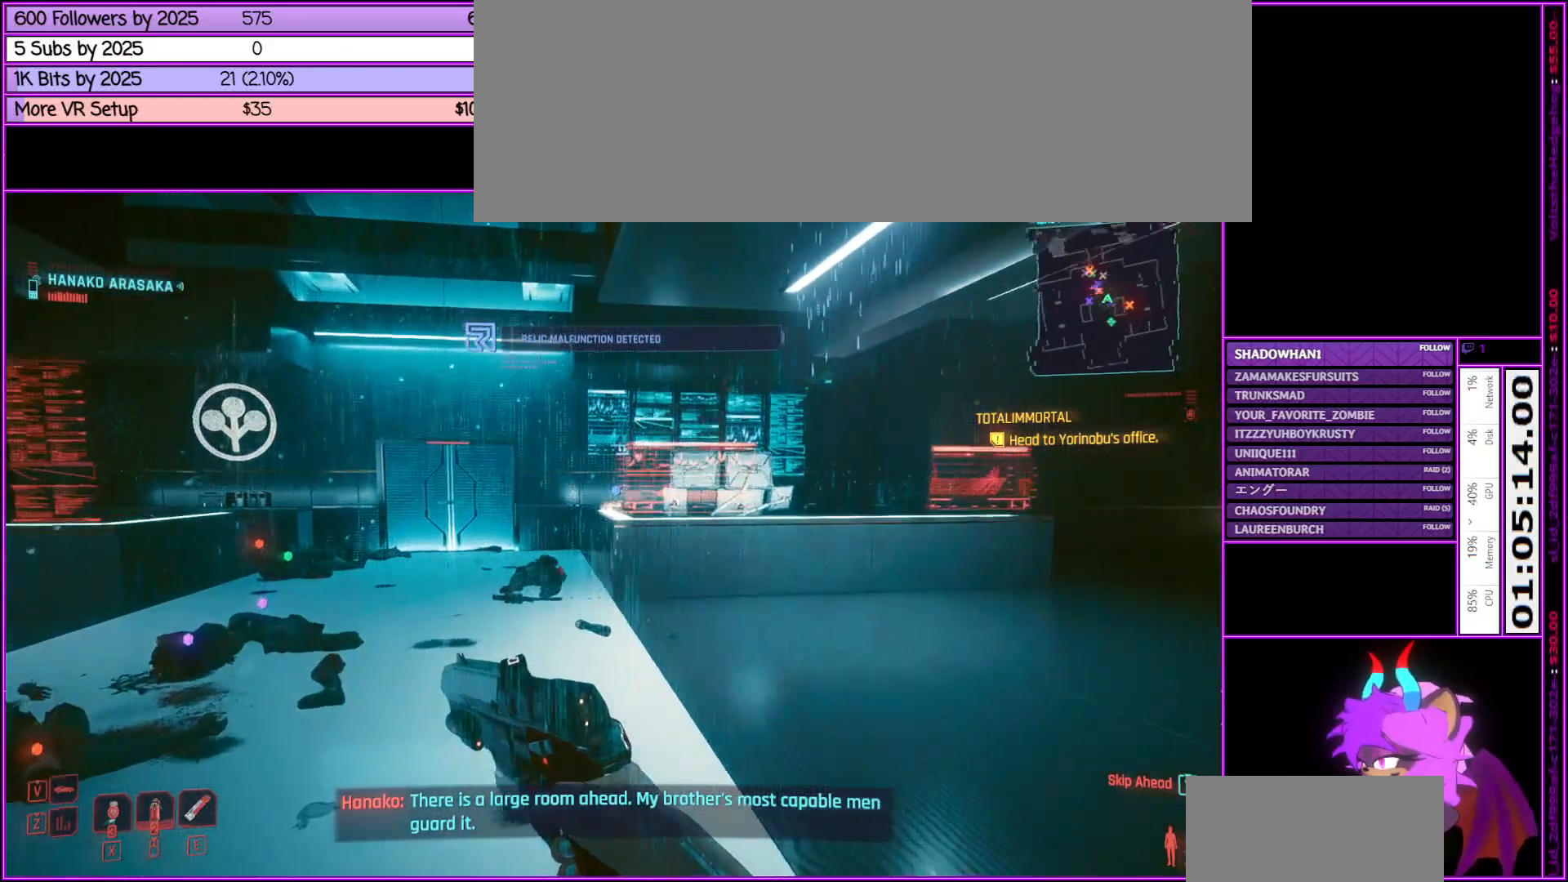
{"keys": ["a", "w"], "mouse": [], "events": []}
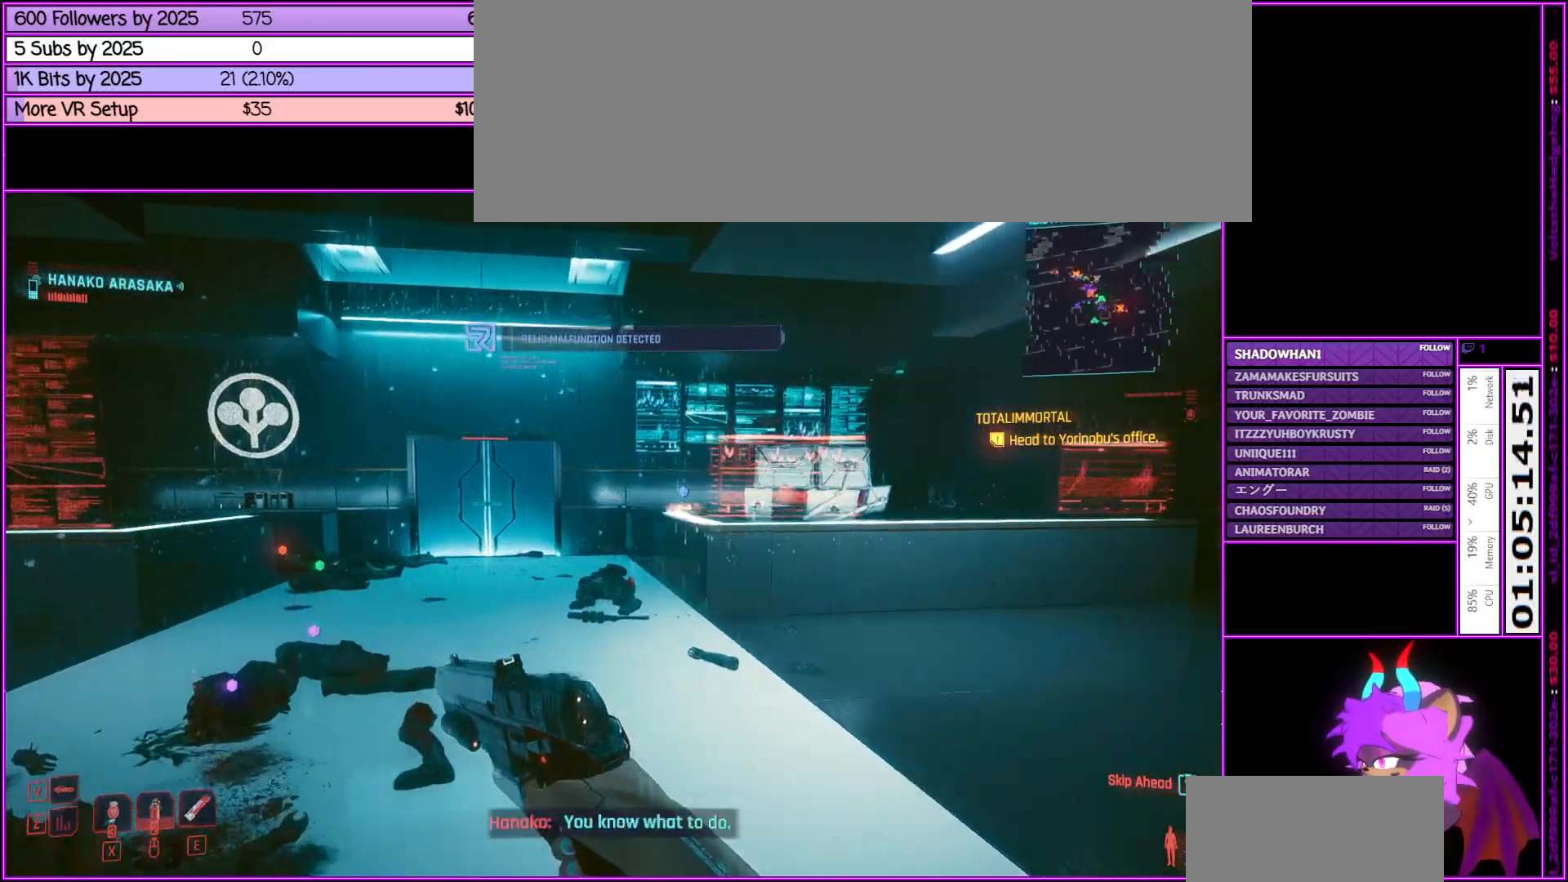
{"keys": ["w"], "mouse": [], "events": [[283, "a", "up"]]}
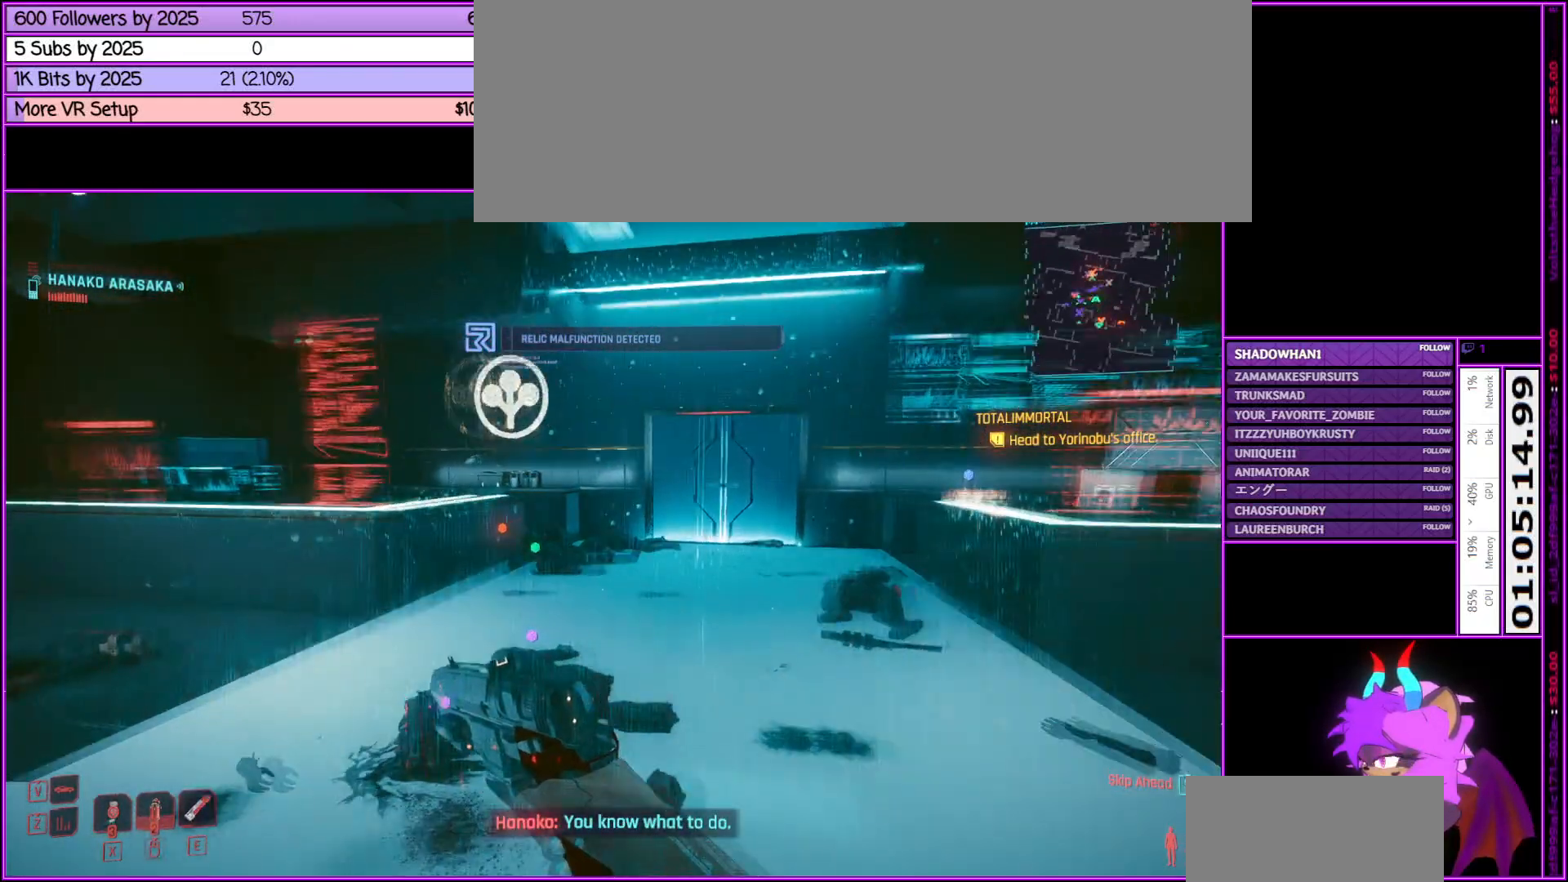
{"keys": ["w"], "mouse": [], "events": []}
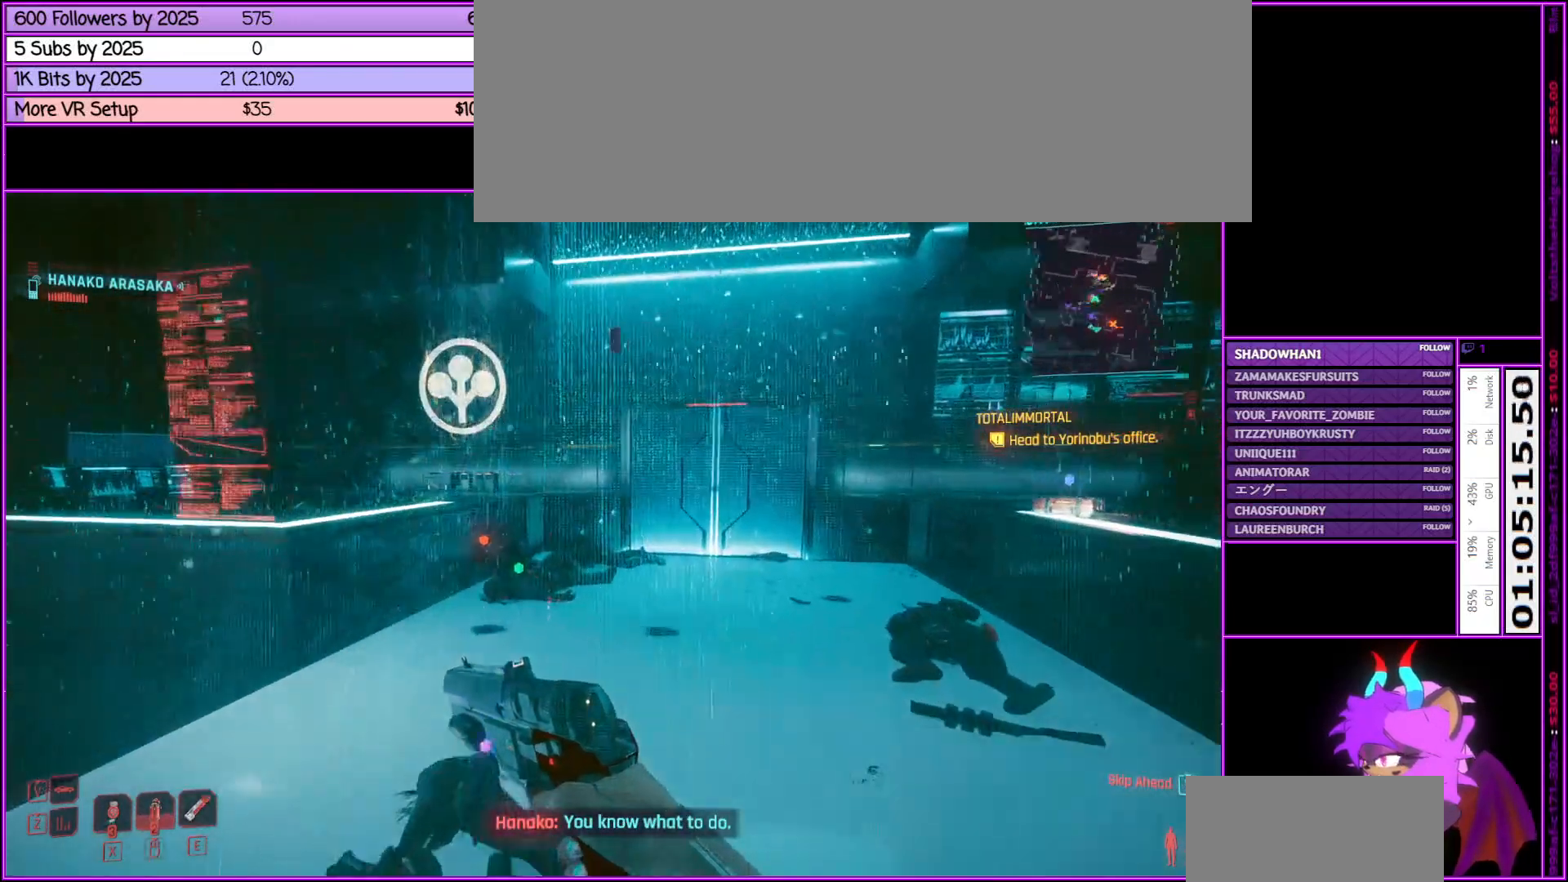
{"keys": ["w"], "mouse": [], "events": []}
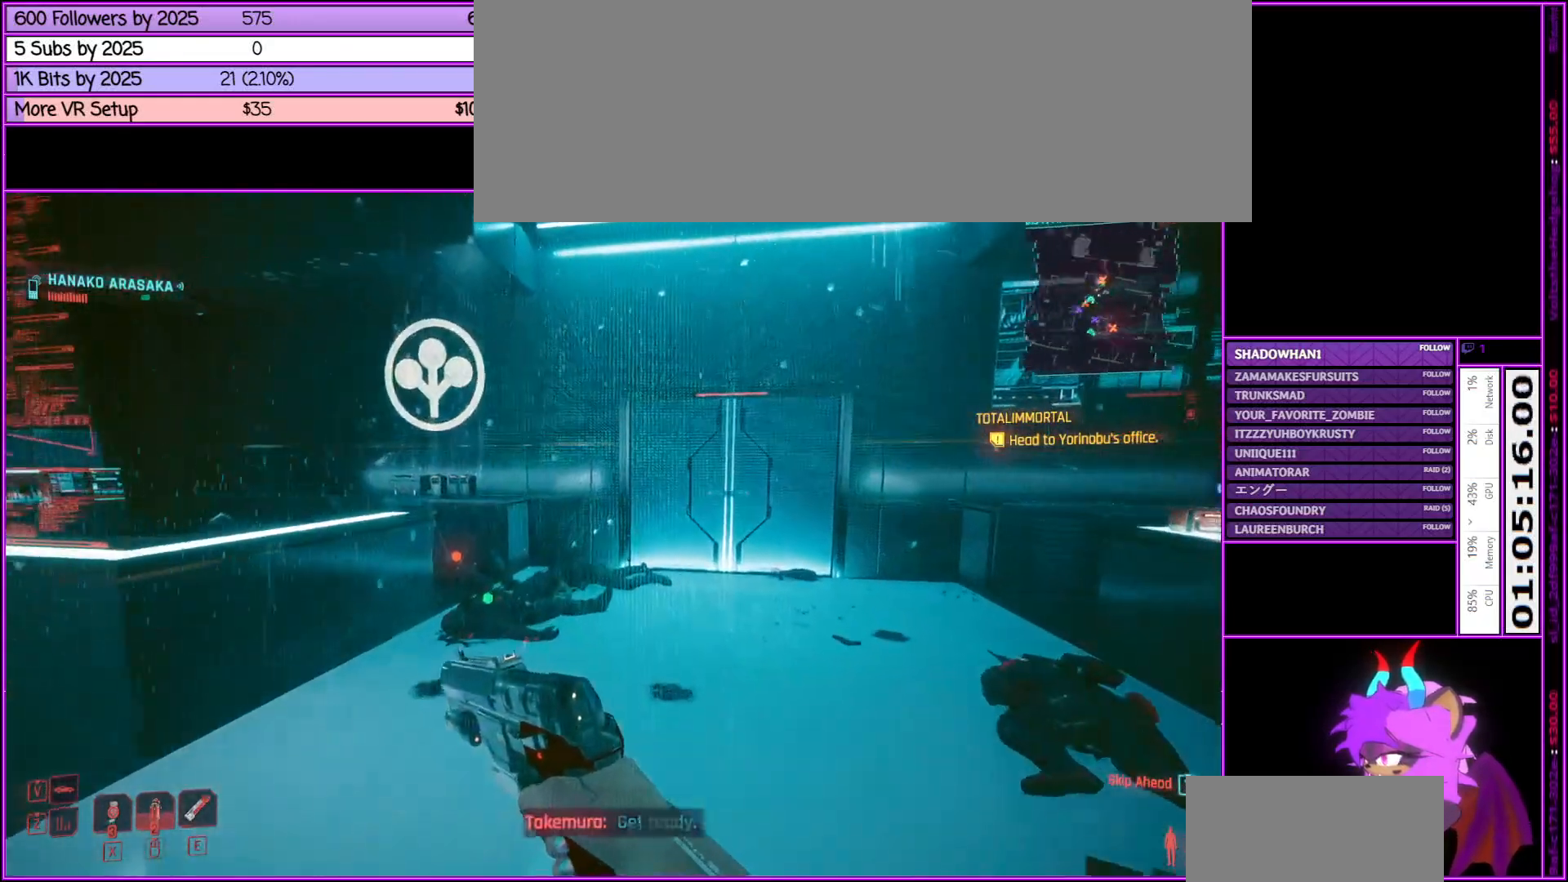
{"keys": ["w"], "mouse": [], "events": []}
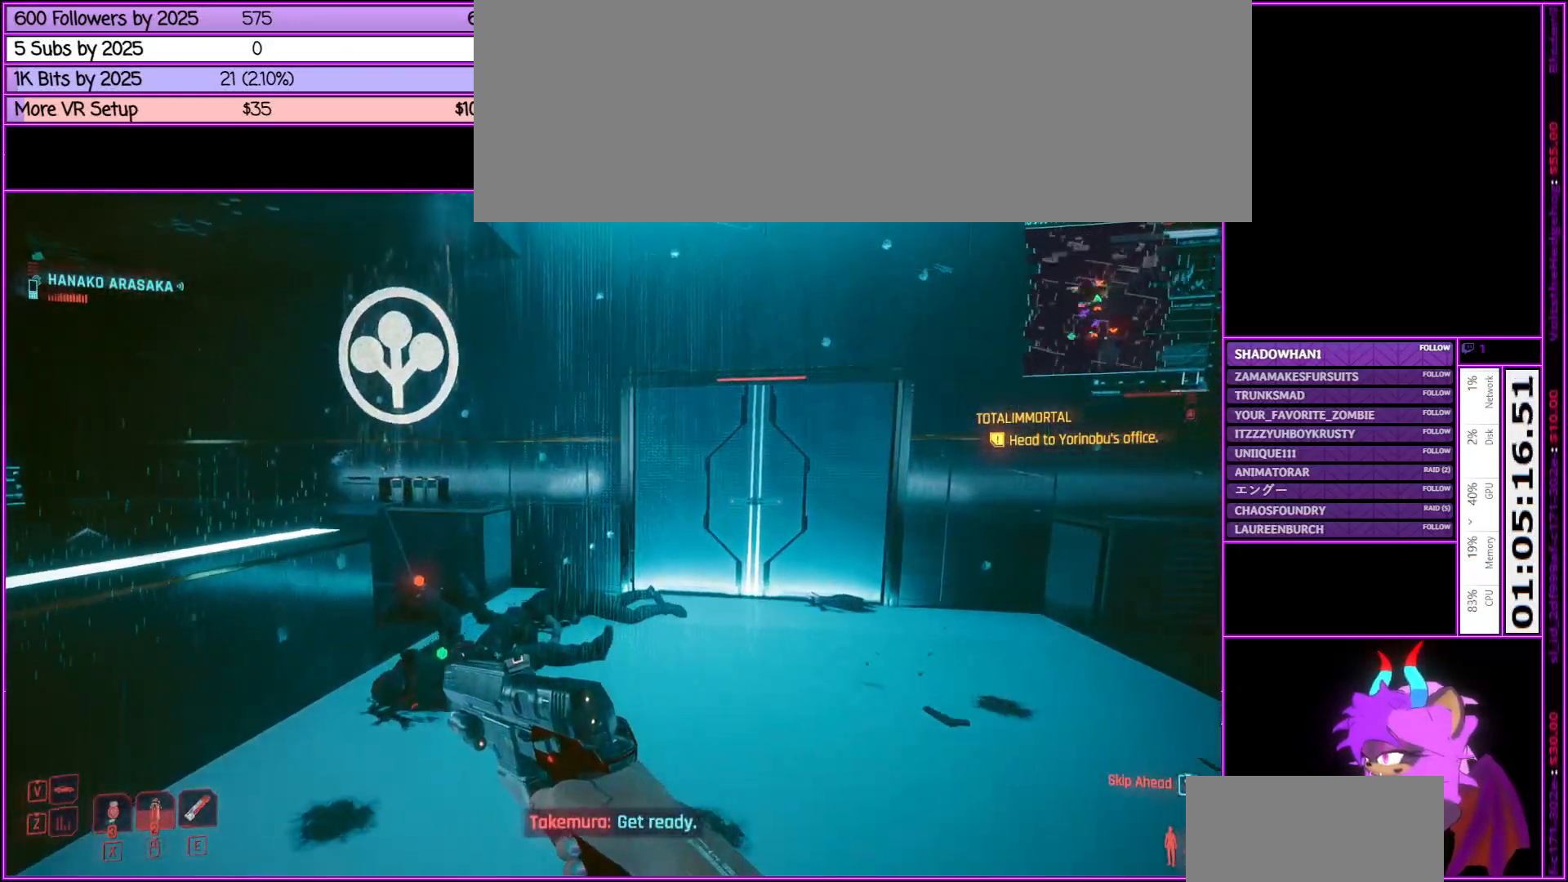
{"keys": ["w"], "mouse": [], "events": [[150, "d", "down"], [333, "d", "up"]]}
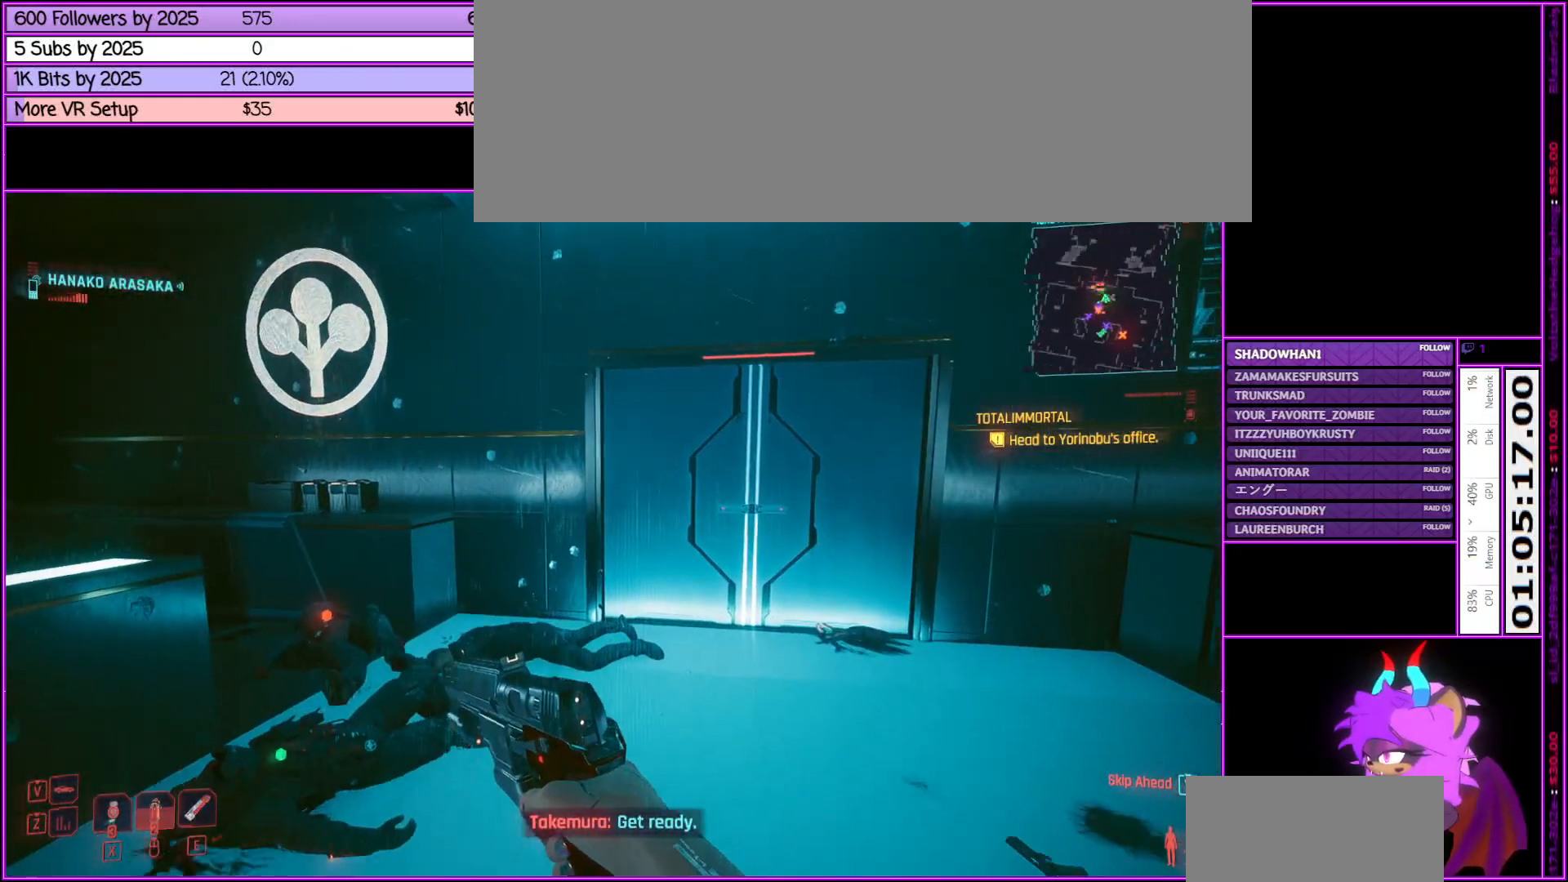
{"keys": ["d", "w"], "mouse": [], "events": [[316, "d", "down"]]}